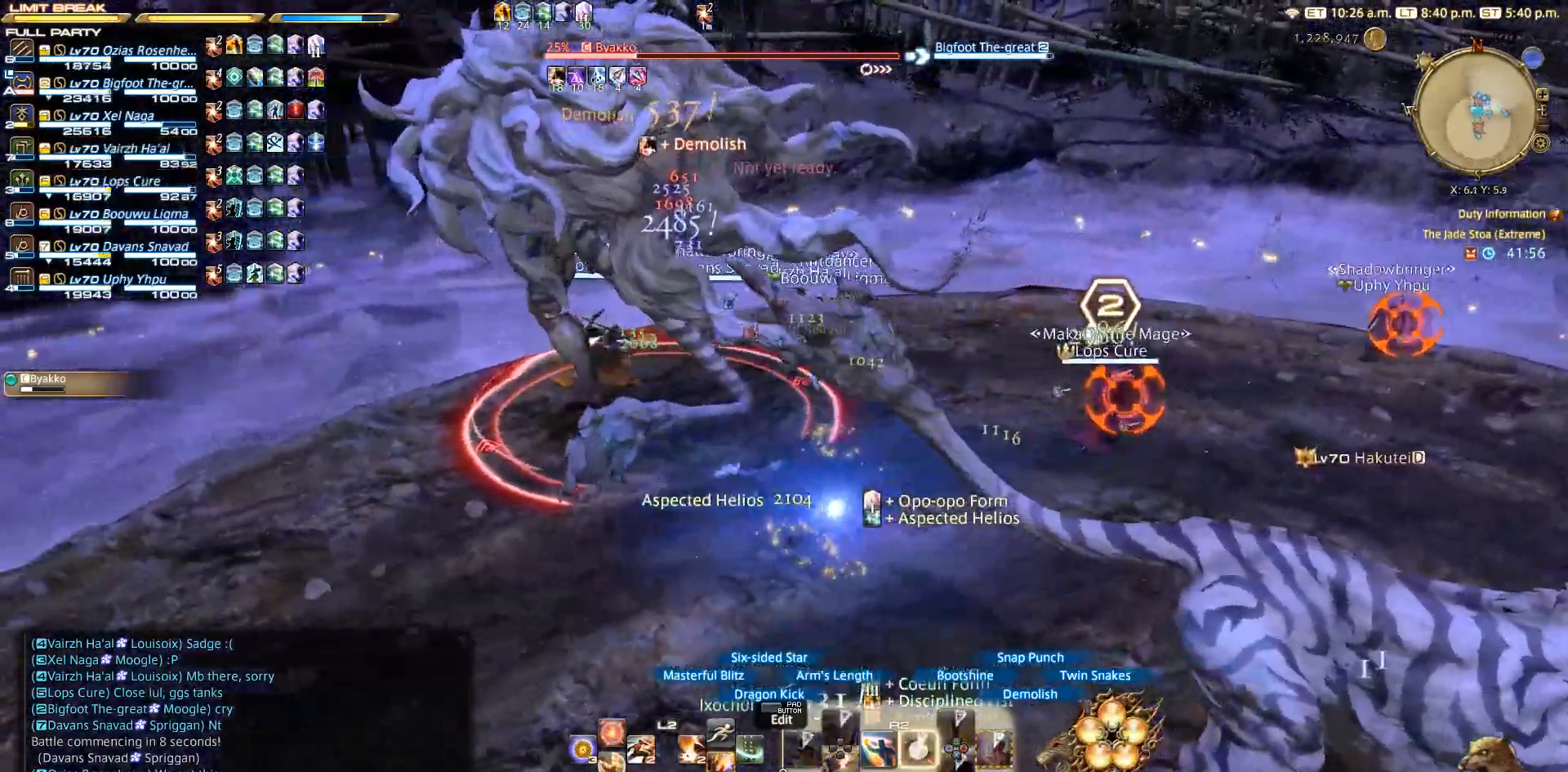
Gameplay with a controller (PlayStation layout); each line is a JSON object with the inputs held at the frame after it. "events" lists button and stick changes between this image and that frame as [ms after this image, input, new state], when the widget could be followed in between. Not read: L3 R3.
{"buttons": ["R2"], "left_stick": "down-right", "right_stick": "right", "events": [[17, "SQUARE", "up"], [83, "SQUARE", "down"], [83, "left_stick", "up-left"], [200, "SQUARE", "up"], [267, "left_stick", "down-left"], [317, "left_stick", "down"], [400, "right_stick", "right"], [500, "left_stick", "down-right"]]}
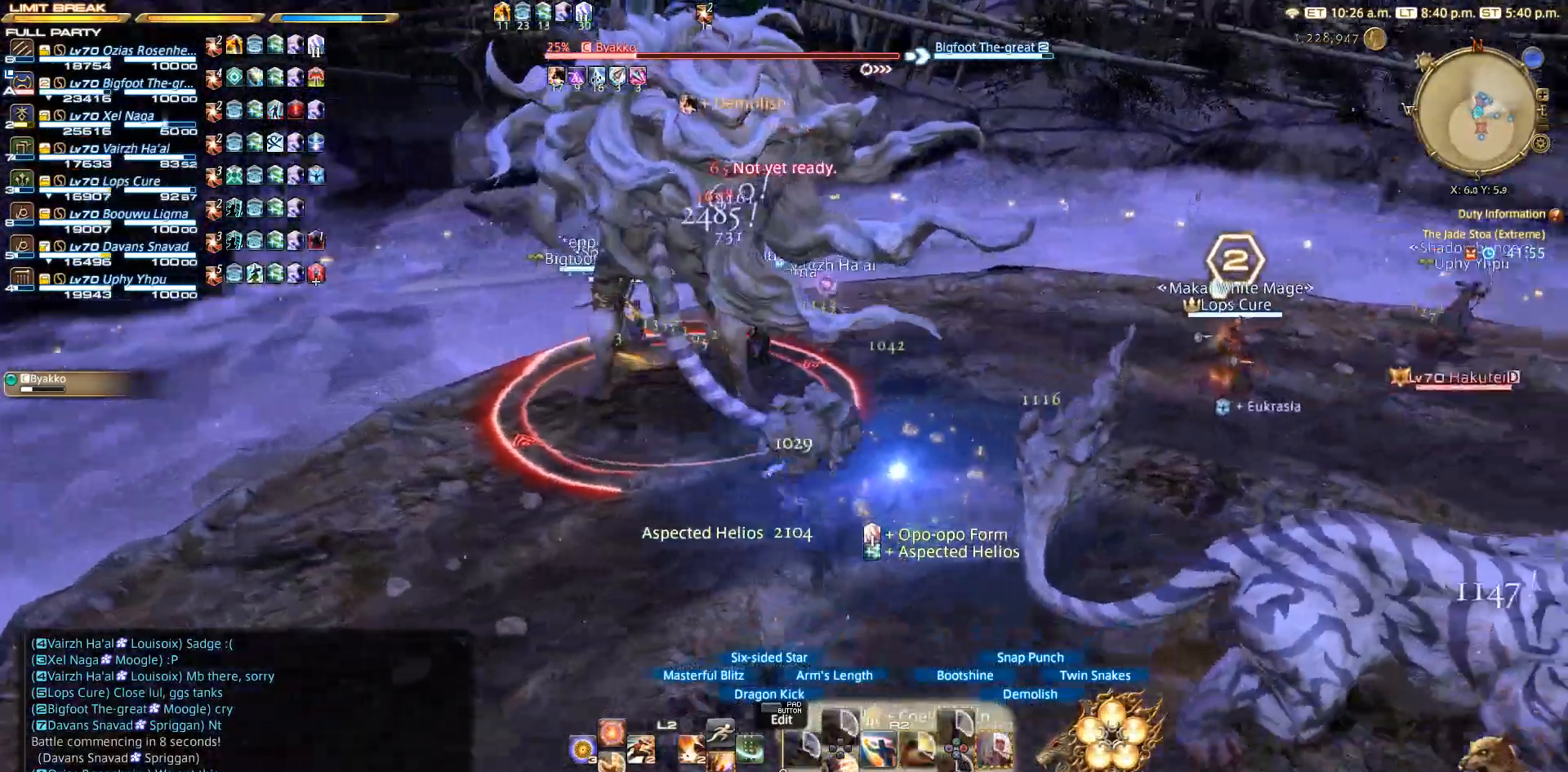
{"buttons": ["R2"], "left_stick": "down-right", "right_stick": "right", "events": []}
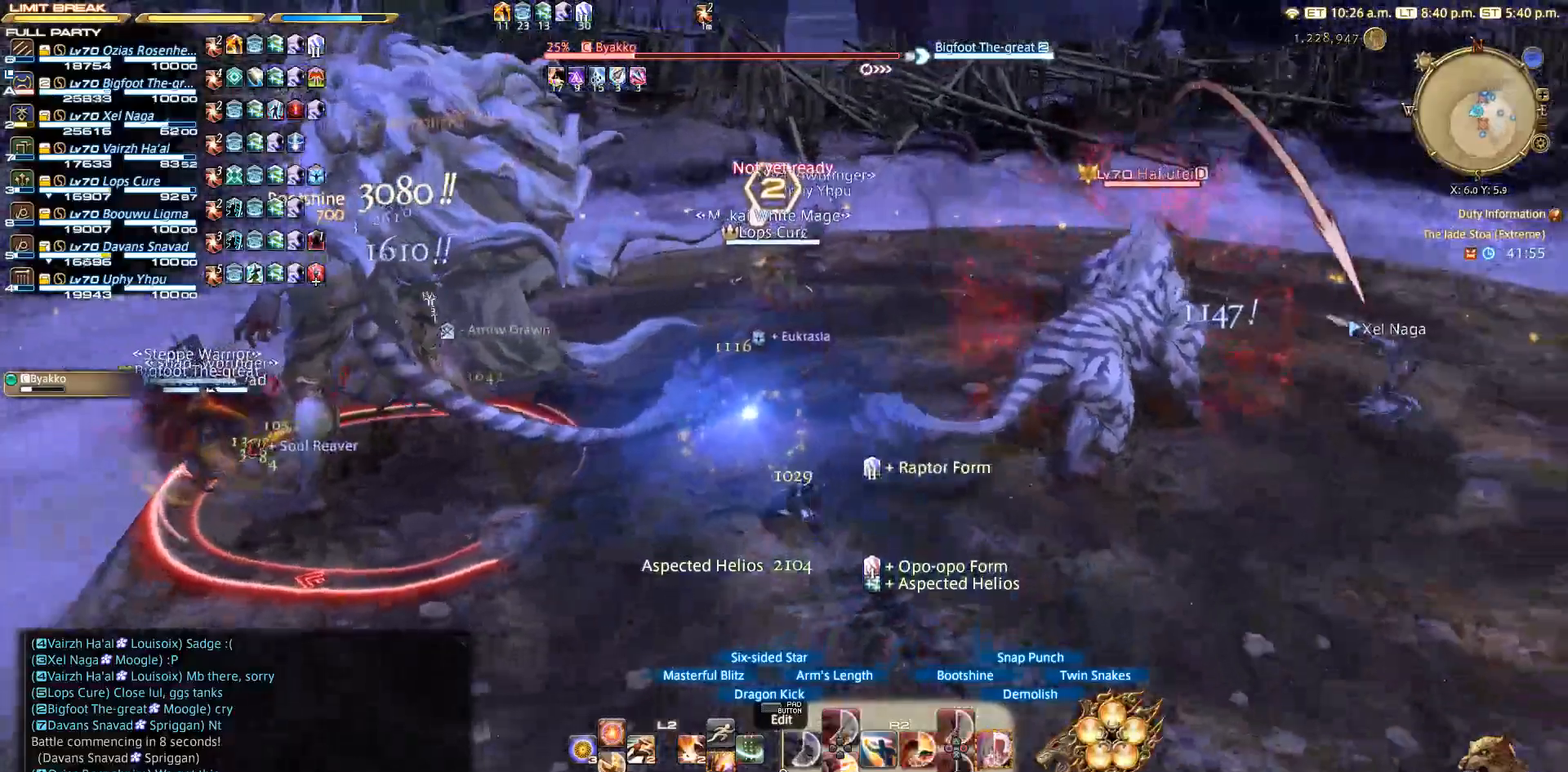
{"buttons": ["R2"], "left_stick": "right", "right_stick": "center", "events": [[50, "right_stick", "center"], [83, "R2", "up"], [133, "left_stick", "right"], [150, "CIRCLE", "down"], [217, "CIRCLE", "up"], [217, "CROSS", "down"], [300, "CROSS", "up"], [300, "R2", "down"], [383, "CIRCLE", "down"], [483, "CIRCLE", "up"]]}
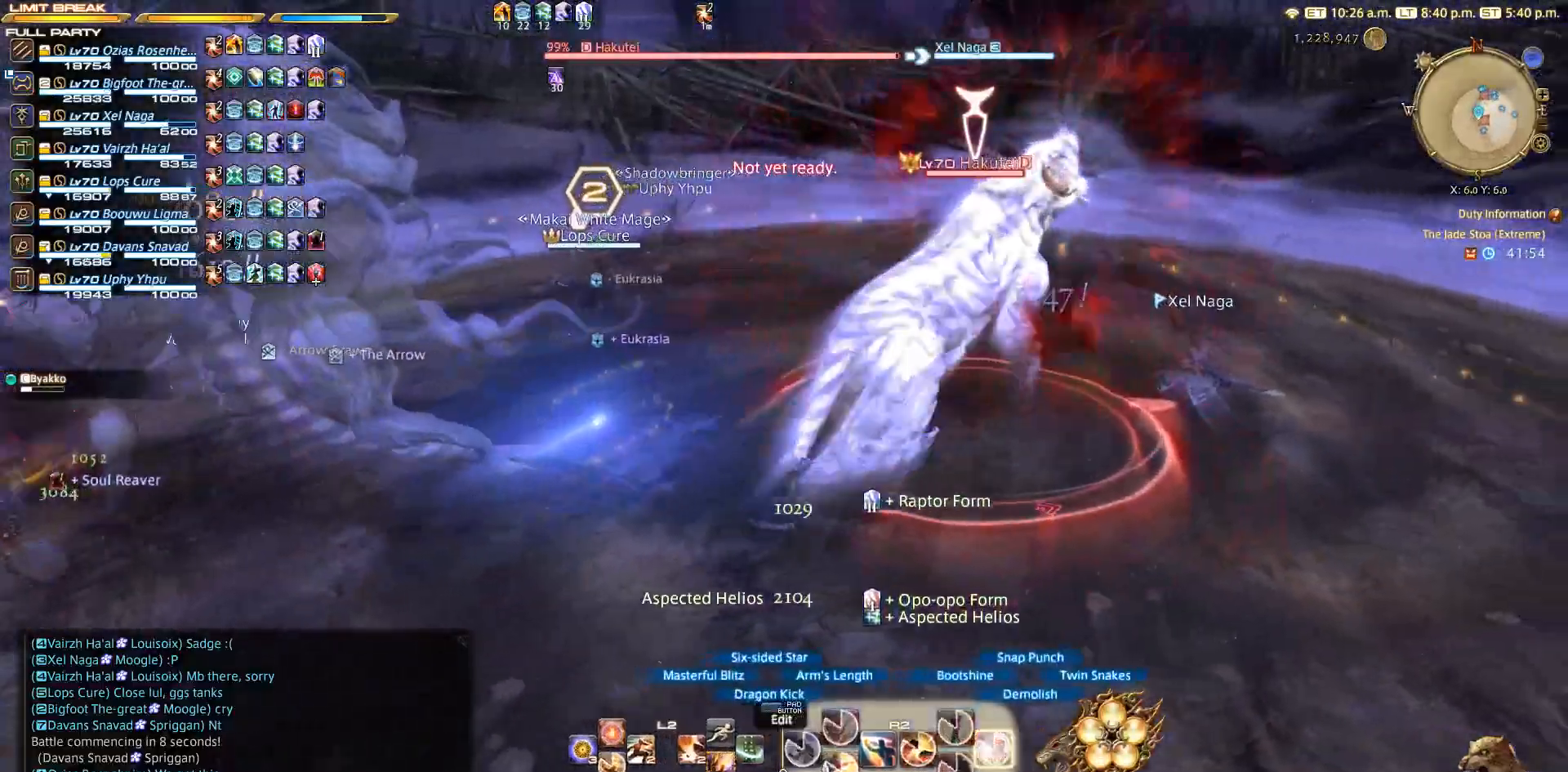
{"buttons": ["R2"], "left_stick": "right", "right_stick": "center", "events": [[167, "CIRCLE", "down"], [300, "CIRCLE", "up"], [333, "CIRCLE", "down"], [383, "CIRCLE", "up"], [450, "CIRCLE", "down"], [500, "CIRCLE", "up"]]}
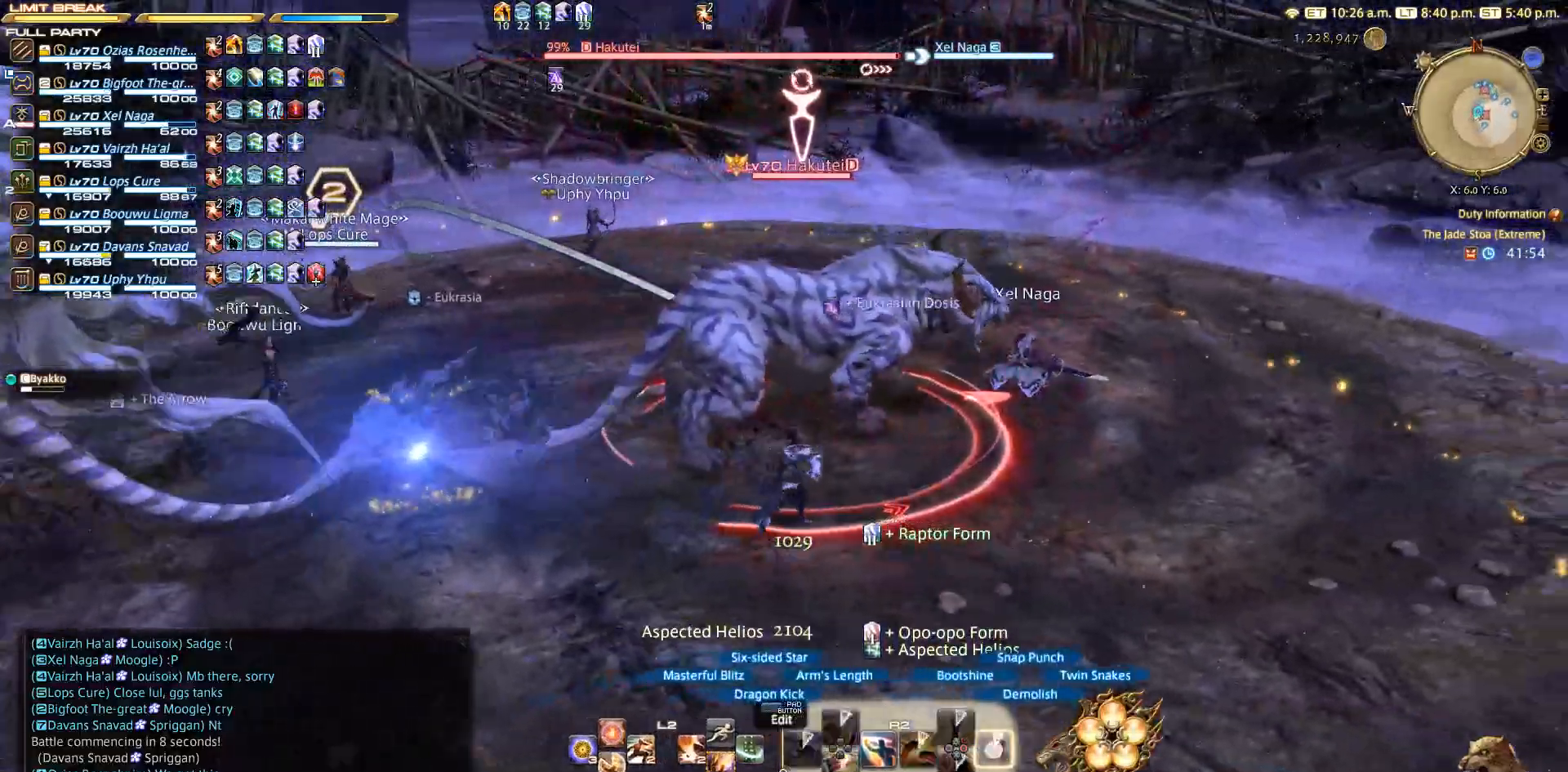
{"buttons": ["L2"], "left_stick": "up-left", "right_stick": "center", "events": [[50, "CIRCLE", "down"], [167, "CIRCLE", "up"], [200, "R2", "up"], [383, "L2", "down"], [467, "left_stick", "up-left"]]}
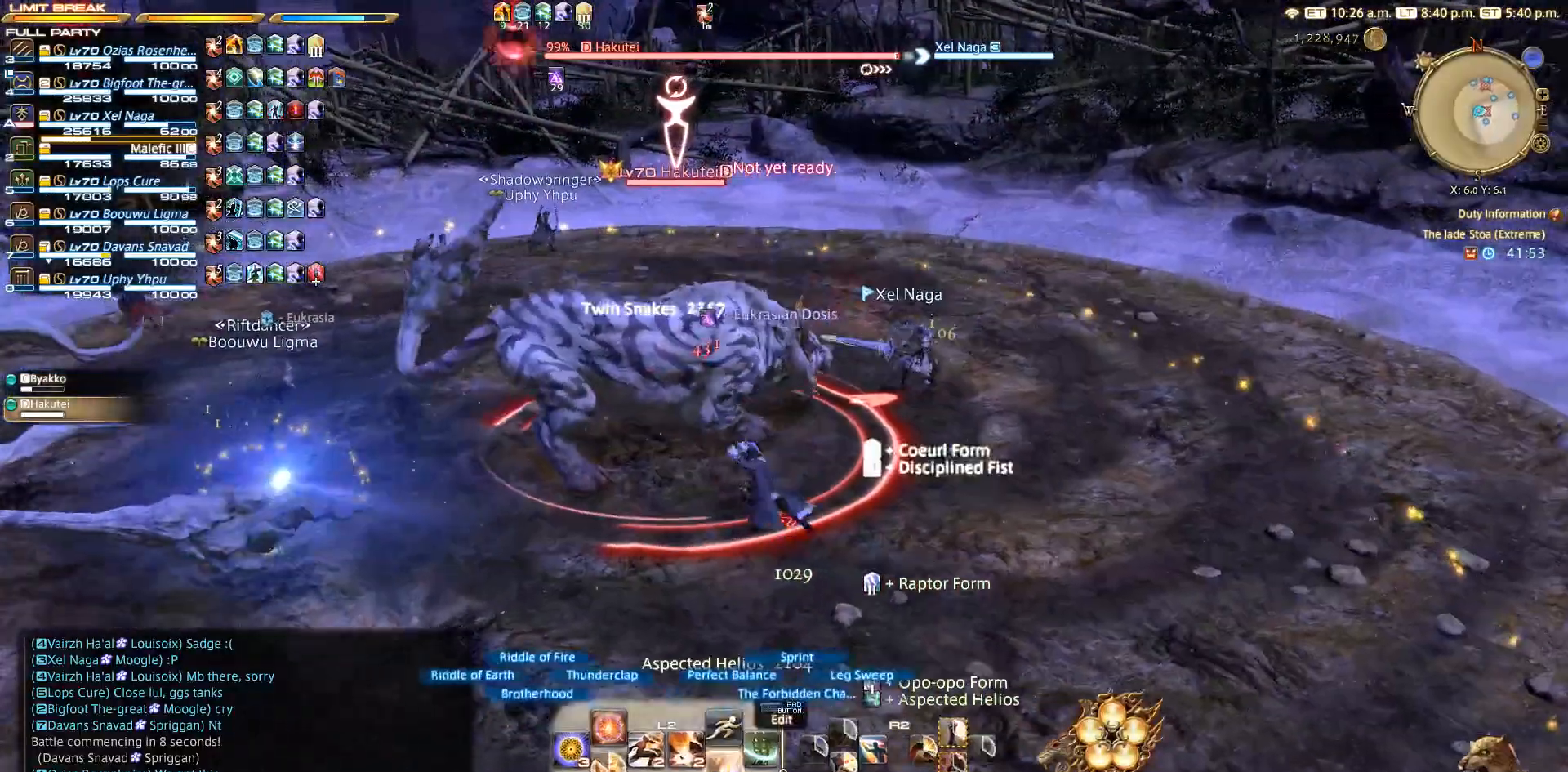
{"buttons": ["L2"], "left_stick": "down", "right_stick": "left", "events": [[83, "CROSS", "down"], [83, "left_stick", "center"], [117, "CROSS", "up"], [283, "left_stick", "left"], [400, "right_stick", "left"], [467, "left_stick", "down"]]}
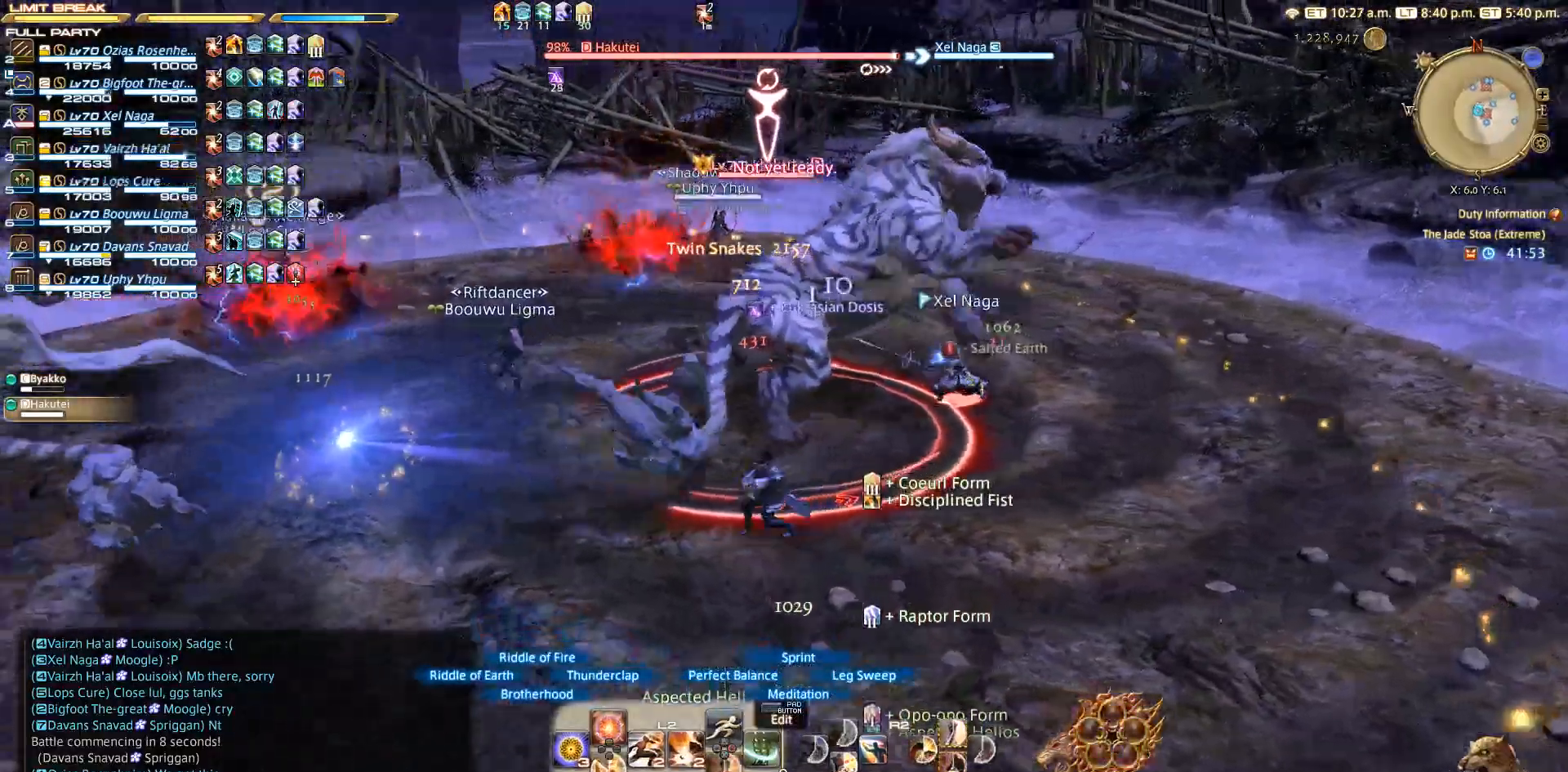
{"buttons": ["L2"], "left_stick": "center", "right_stick": "center", "events": [[67, "left_stick", "right"], [67, "right_stick", "center"], [183, "left_stick", "center"], [283, "DPAD_UP", "down"], [383, "DPAD_UP", "up"]]}
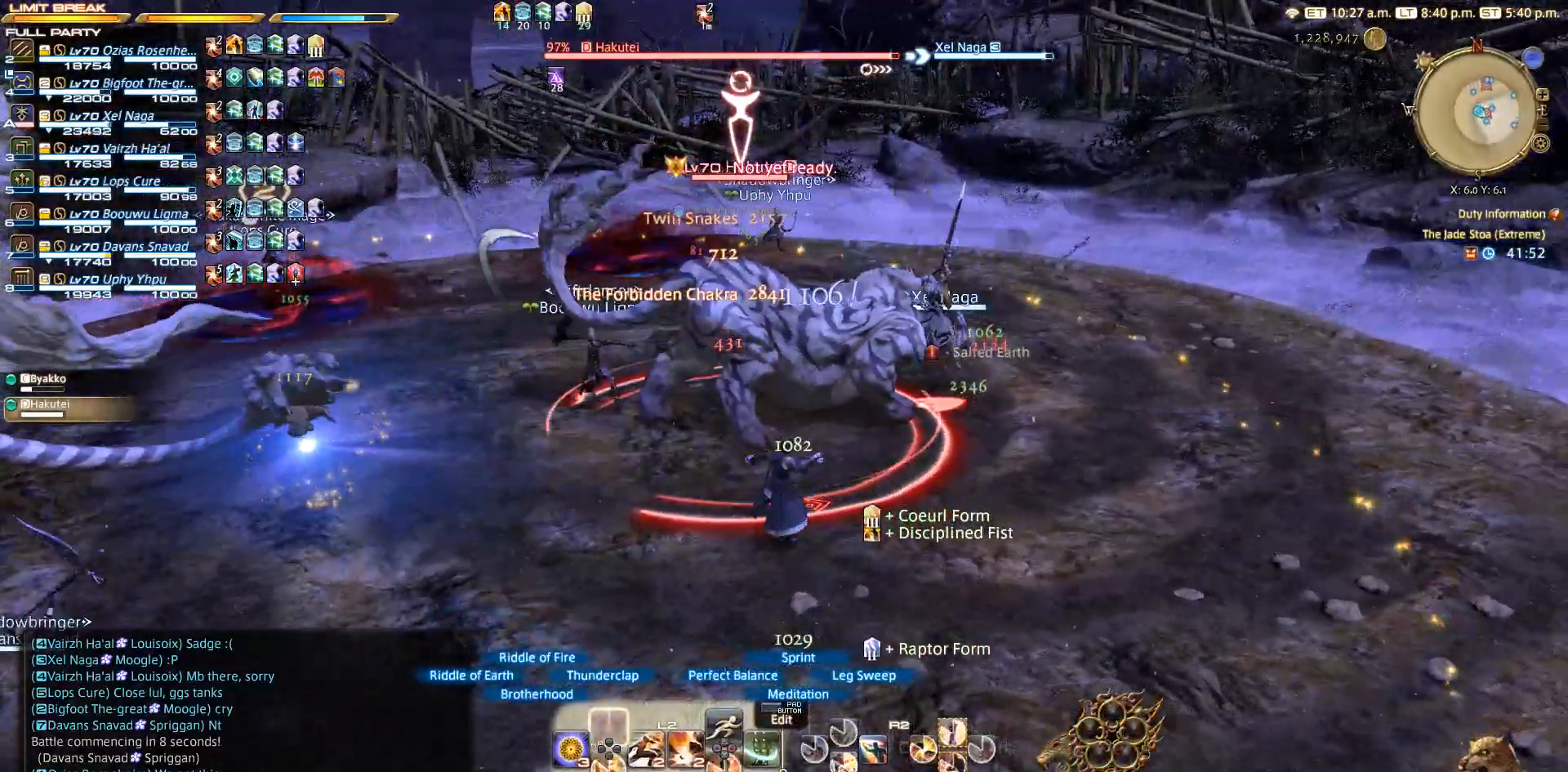
{"buttons": ["L2"], "left_stick": "center", "right_stick": "center", "events": [[283, "SQUARE", "down"], [383, "SQUARE", "up"]]}
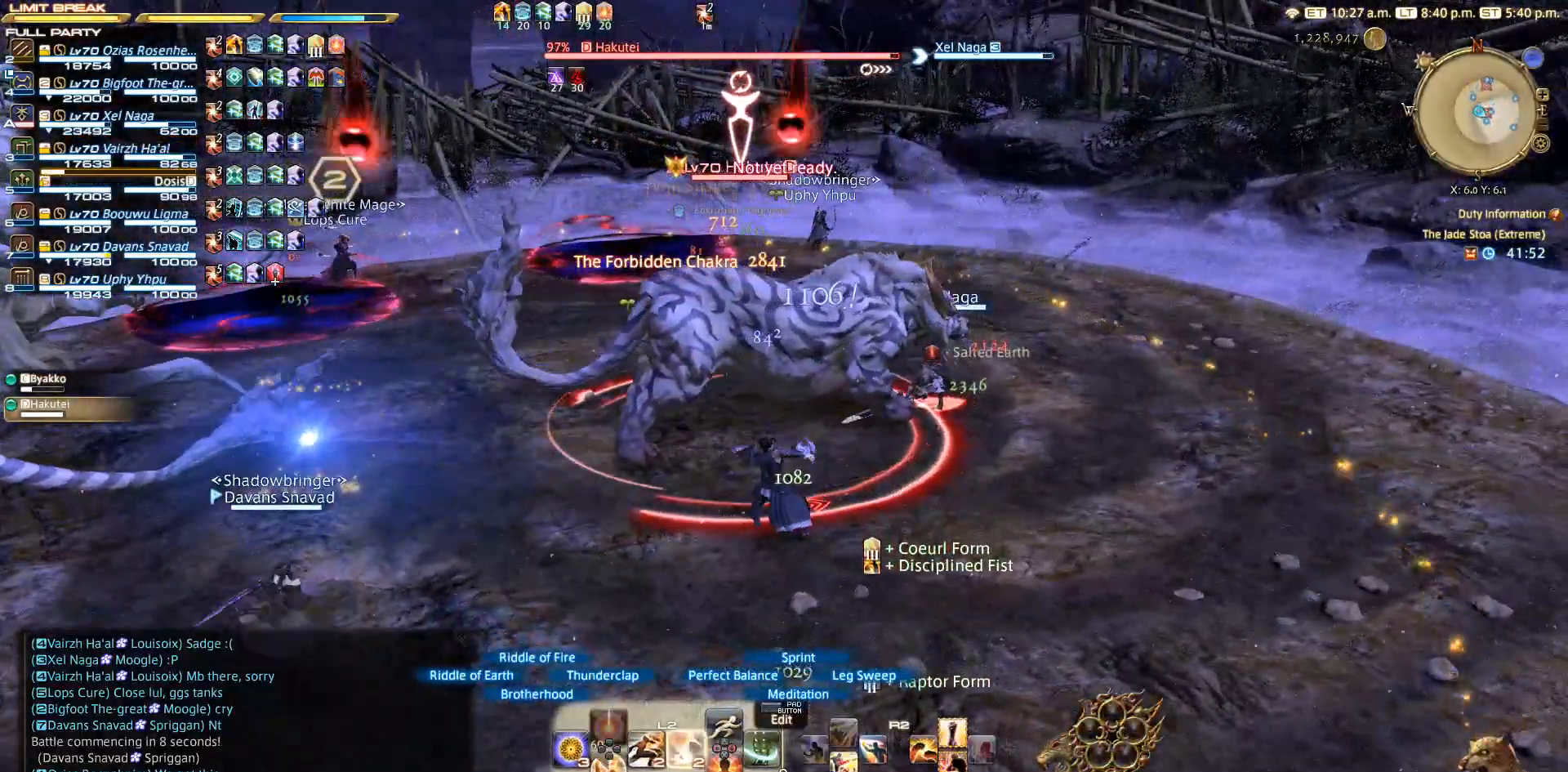
{"buttons": ["R2"], "left_stick": "up-right", "right_stick": "center", "events": [[100, "L2", "up"], [350, "R2", "down"], [350, "left_stick", "right"], [450, "left_stick", "up-right"]]}
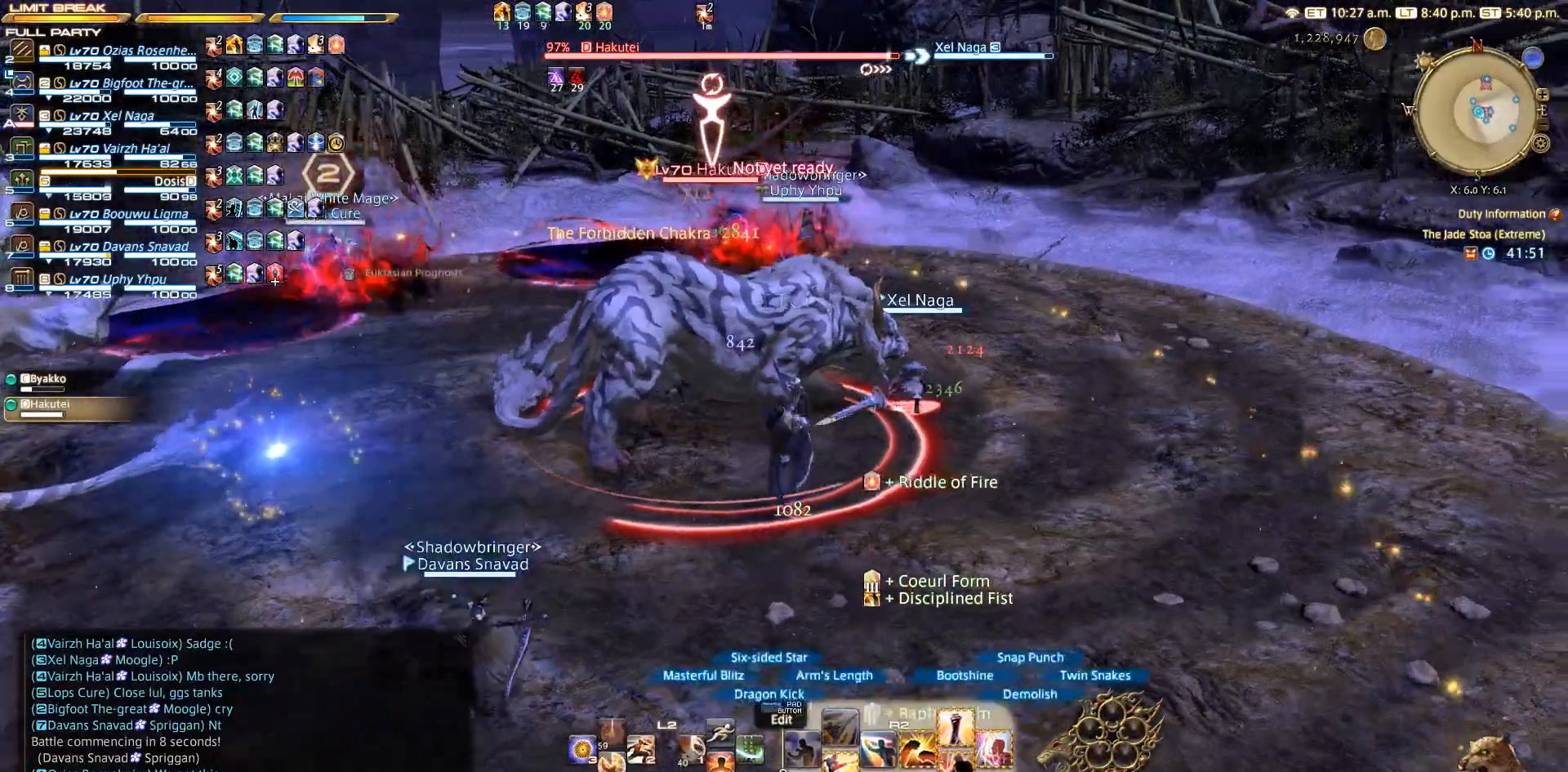
{"buttons": ["R2"], "left_stick": "center", "right_stick": "center", "events": [[33, "left_stick", "center"], [117, "DPAD_DOWN", "down"], [167, "DPAD_DOWN", "up"], [250, "DPAD_DOWN", "down"], [483, "DPAD_DOWN", "up"]]}
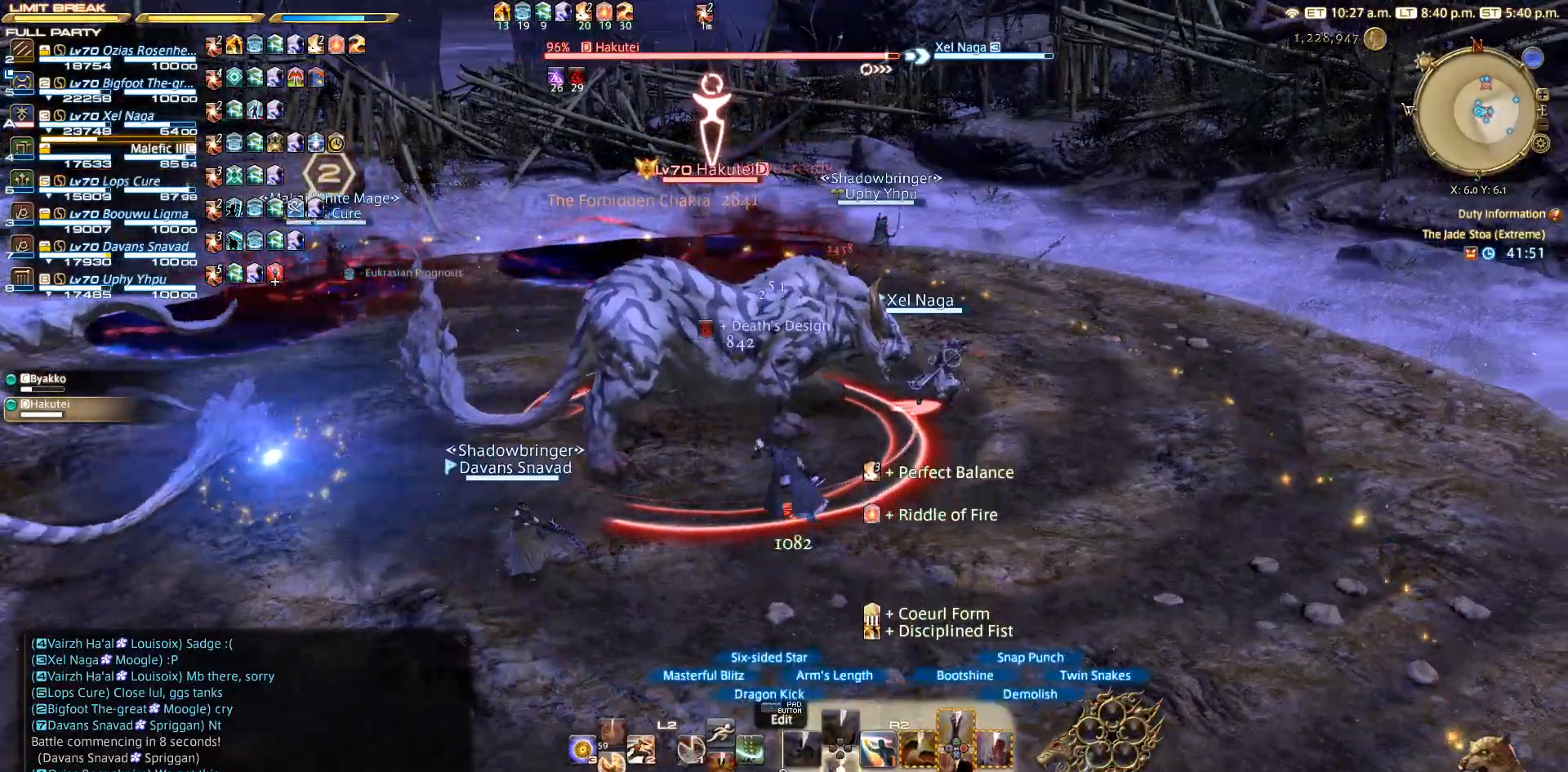
{"buttons": ["R2"], "left_stick": "right", "right_stick": "down", "events": [[267, "left_stick", "right"], [467, "right_stick", "down"]]}
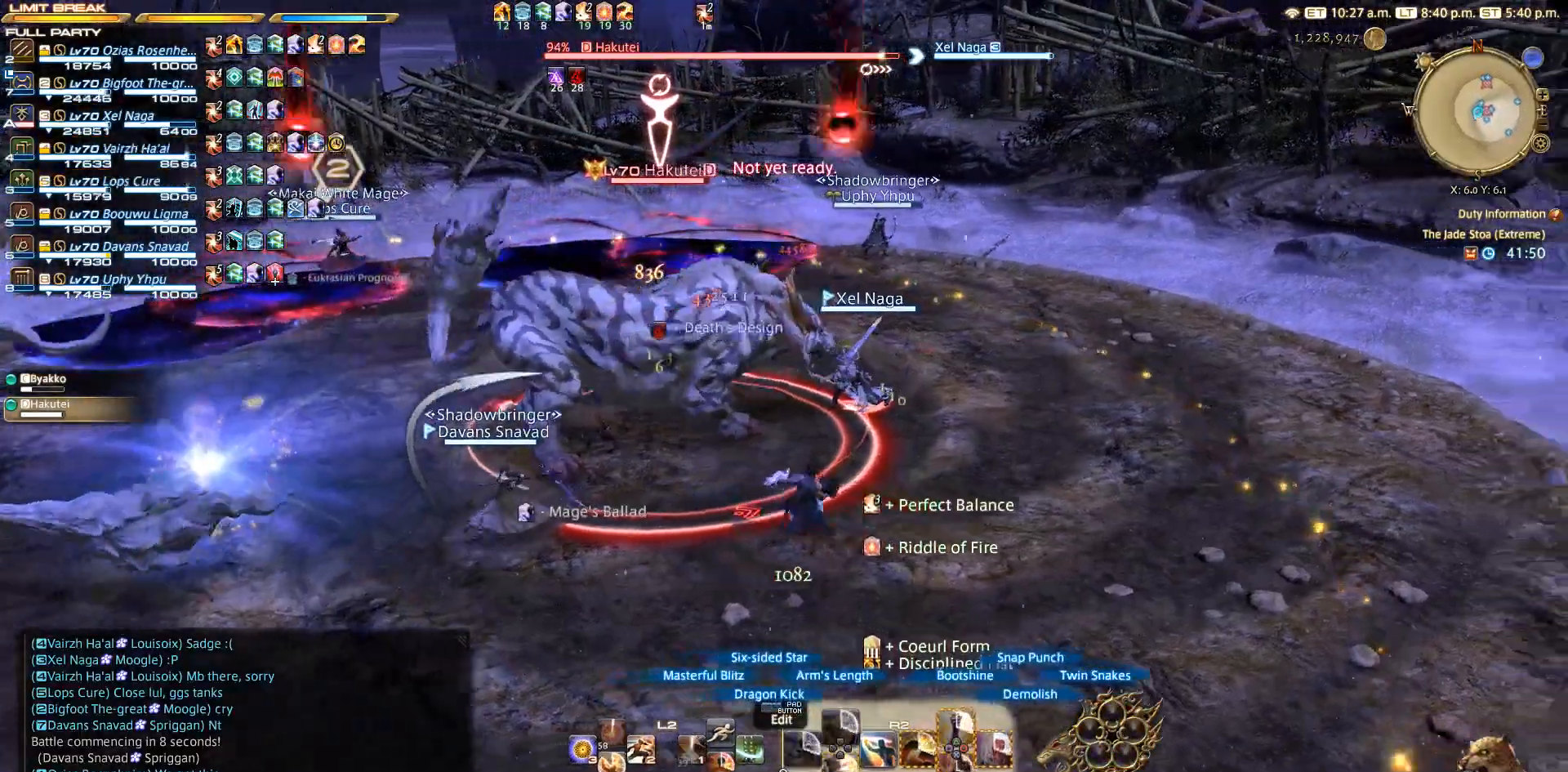
{"buttons": ["R2"], "left_stick": "down", "right_stick": "center", "events": [[233, "left_stick", "down-right"], [333, "left_stick", "down"], [333, "right_stick", "left"], [500, "right_stick", "center"]]}
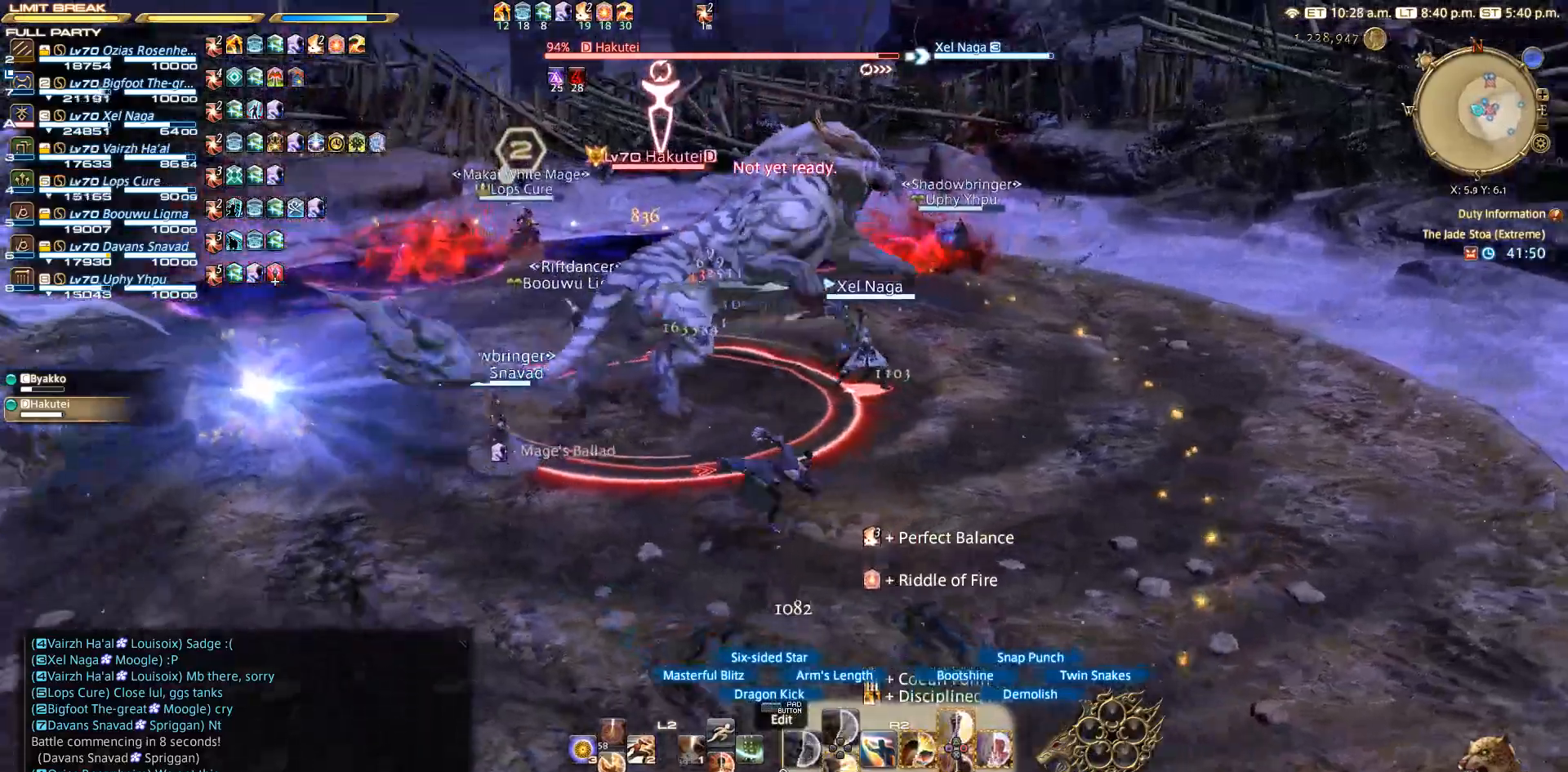
{"buttons": ["R2"], "left_stick": "center", "right_stick": "center", "events": [[200, "CIRCLE", "down"], [200, "left_stick", "left"], [283, "CIRCLE", "up"], [283, "left_stick", "up"], [483, "left_stick", "center"]]}
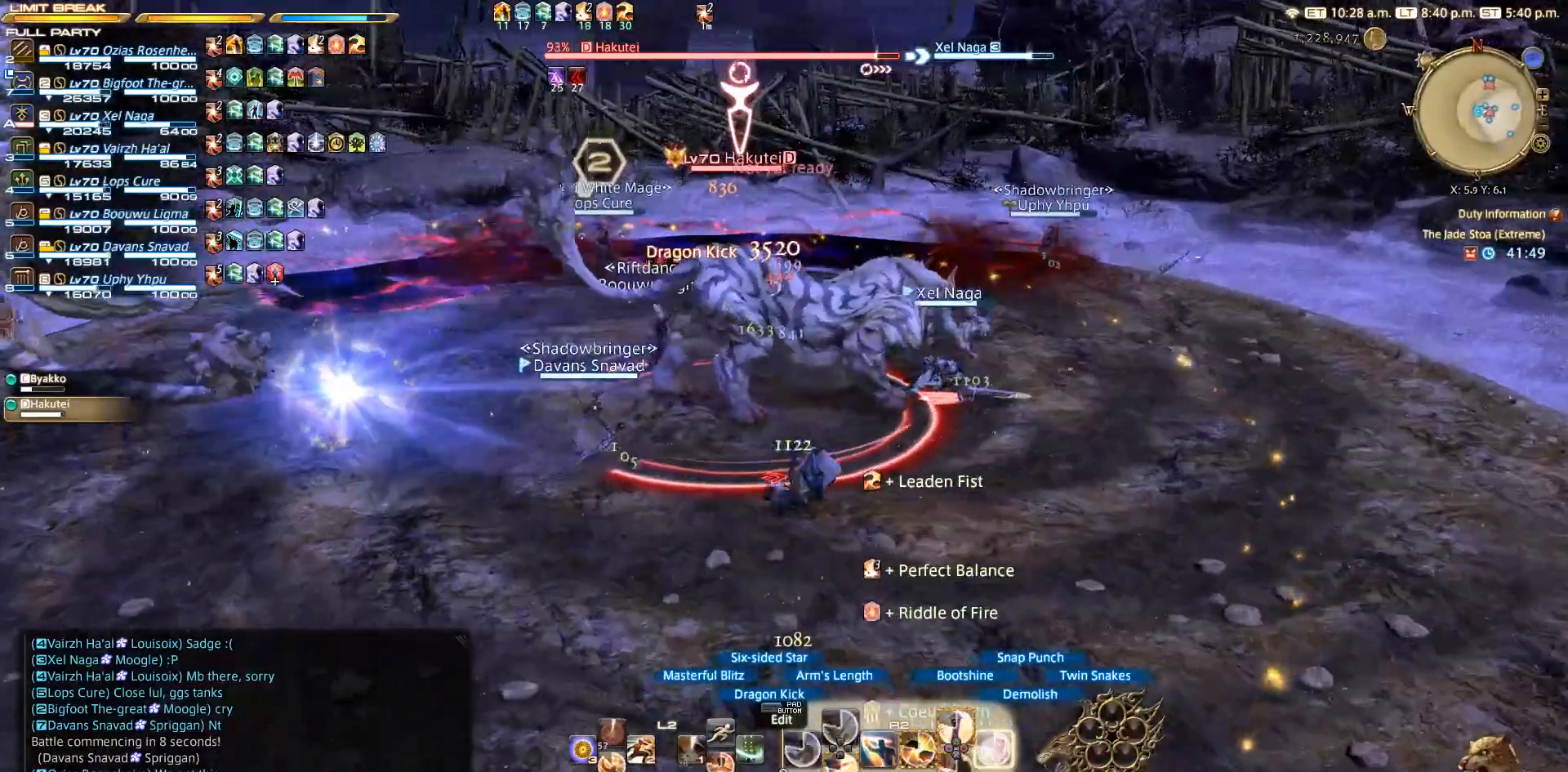
{"buttons": ["R2"], "left_stick": "up", "right_stick": "center", "events": [[150, "CIRCLE", "down"], [217, "CIRCLE", "up"], [300, "CIRCLE", "down"], [367, "CIRCLE", "up"], [367, "left_stick", "up"], [433, "CIRCLE", "down"], [483, "CIRCLE", "up"]]}
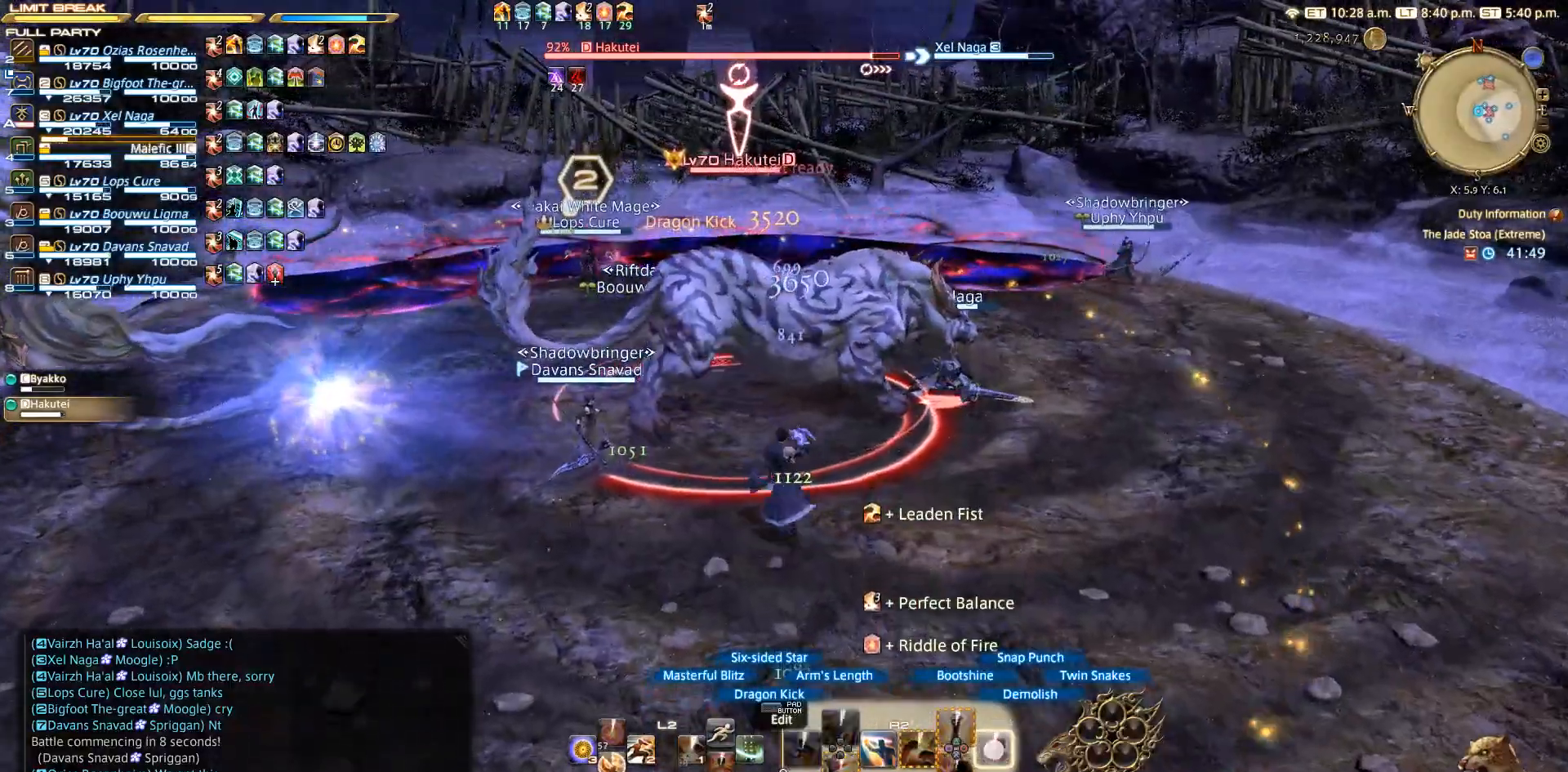
{"buttons": [], "left_stick": "up", "right_stick": "center", "events": [[50, "CIRCLE", "down"], [100, "left_stick", "center"], [283, "CIRCLE", "up"], [333, "R2", "up"], [333, "left_stick", "up"]]}
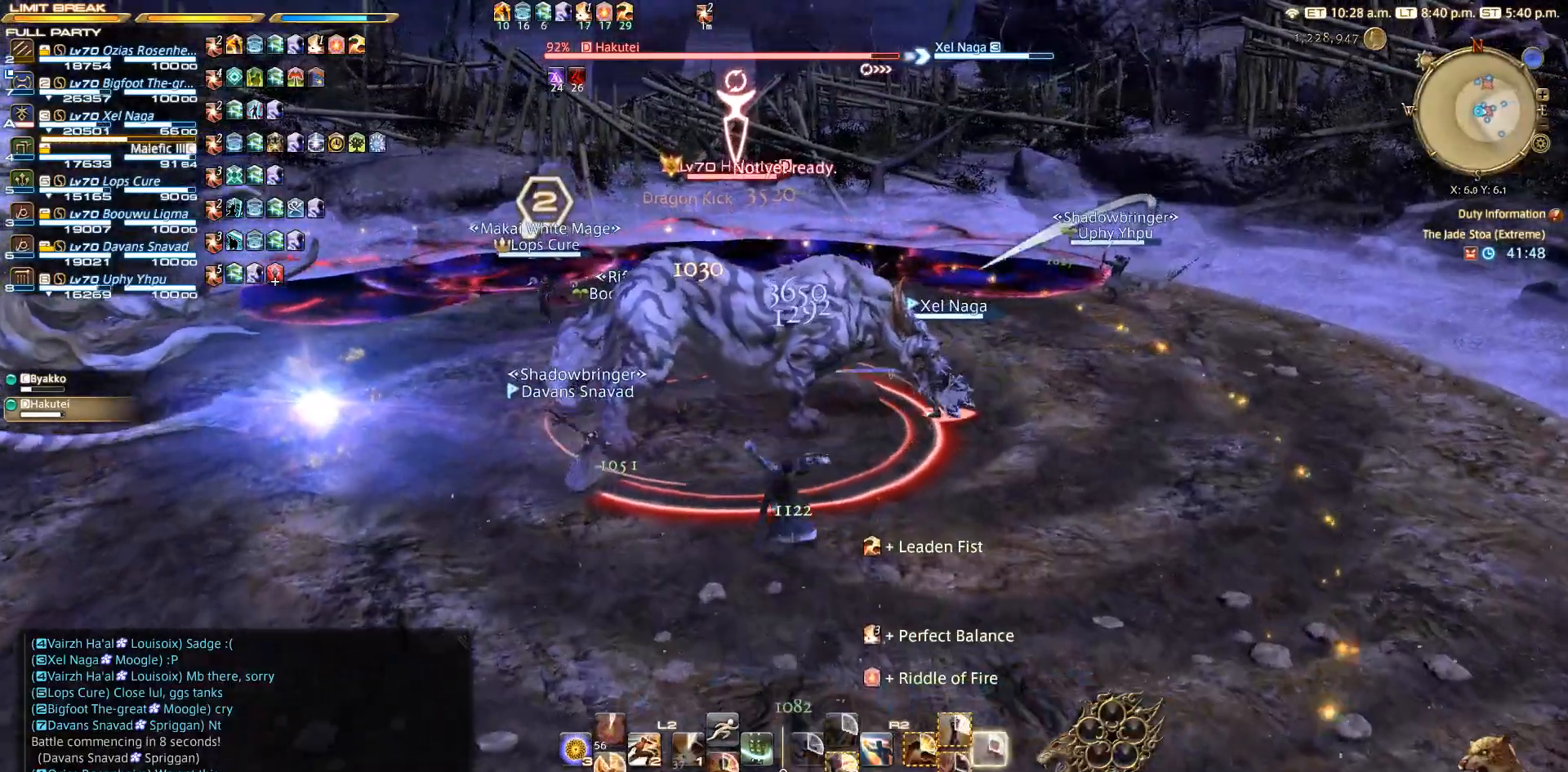
{"buttons": ["L2"], "left_stick": "up", "right_stick": "center", "events": [[267, "L2", "down"]]}
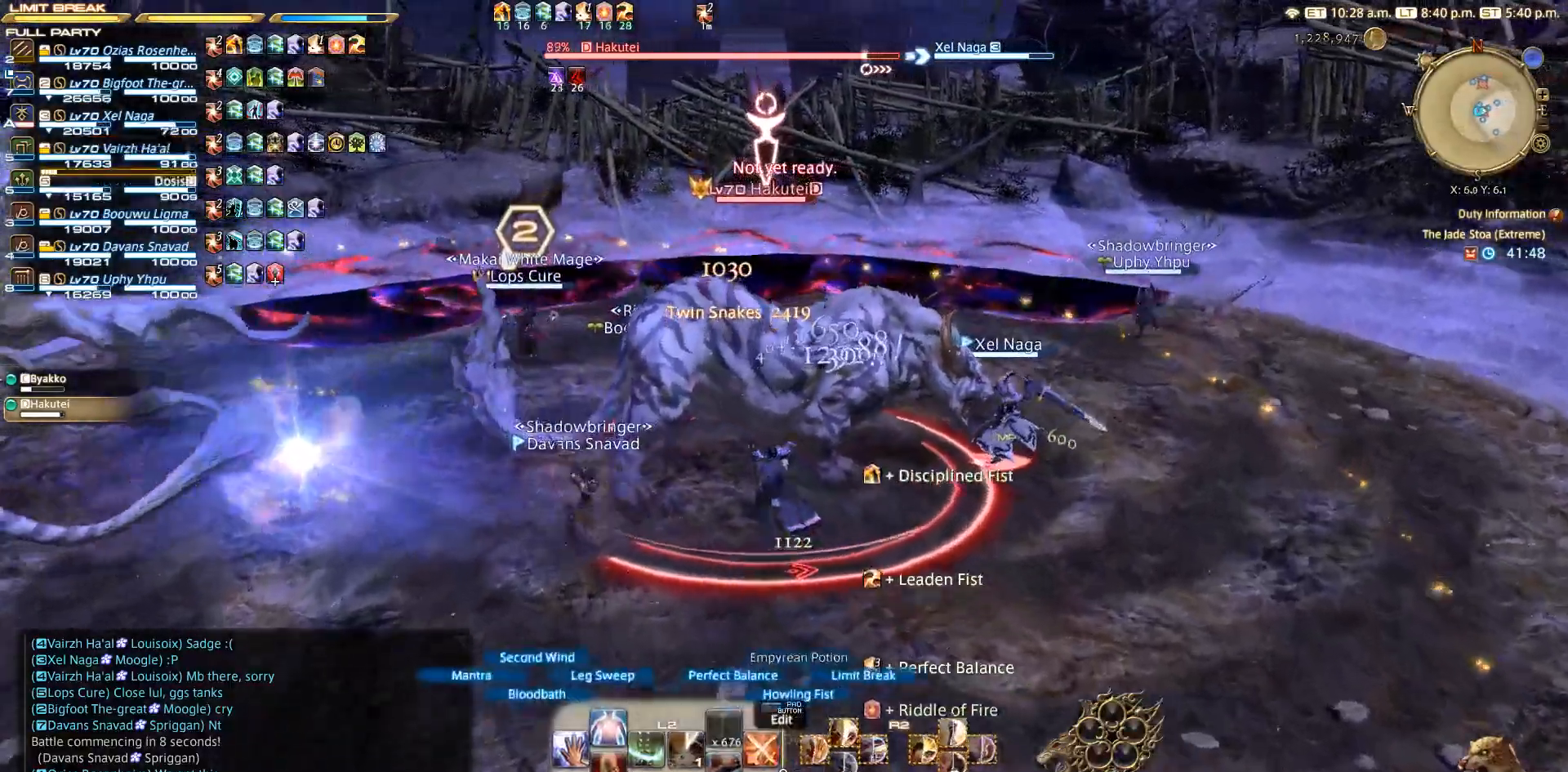
{"buttons": ["TRIANGLE", "R1"], "left_stick": "left", "right_stick": "center", "events": [[183, "DPAD_LEFT", "down"], [367, "DPAD_LEFT", "up"], [433, "L2", "up"], [433, "R1", "down"], [467, "TRIANGLE", "down"], [483, "left_stick", "left"]]}
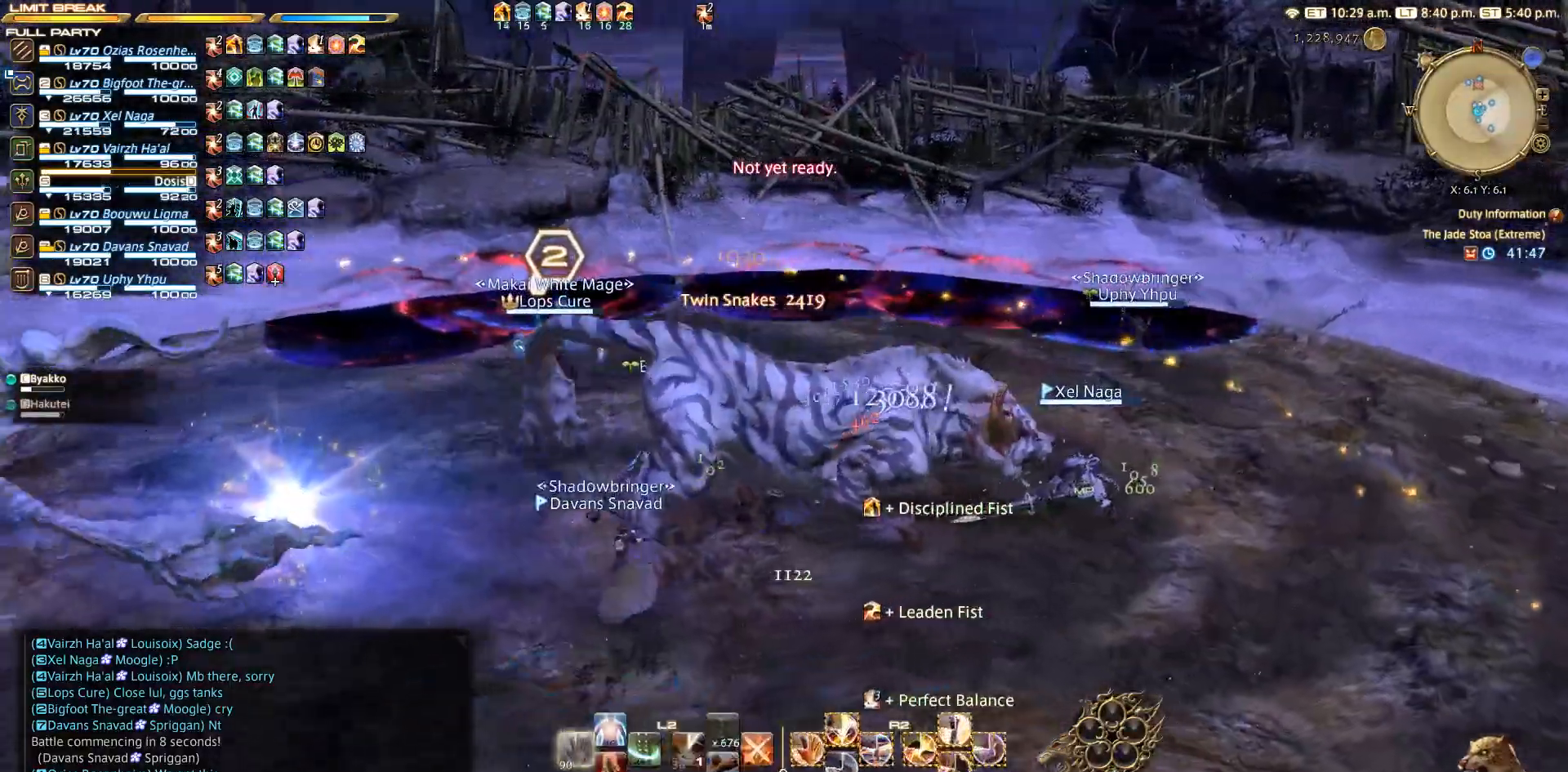
{"buttons": ["R2"], "left_stick": "down", "right_stick": "center", "events": [[67, "TRIANGLE", "up"], [67, "left_stick", "down-left"], [83, "R1", "up"], [150, "CIRCLE", "down"], [250, "CIRCLE", "up"], [250, "CROSS", "down"], [250, "left_stick", "down"], [300, "CROSS", "up"], [417, "R2", "down"]]}
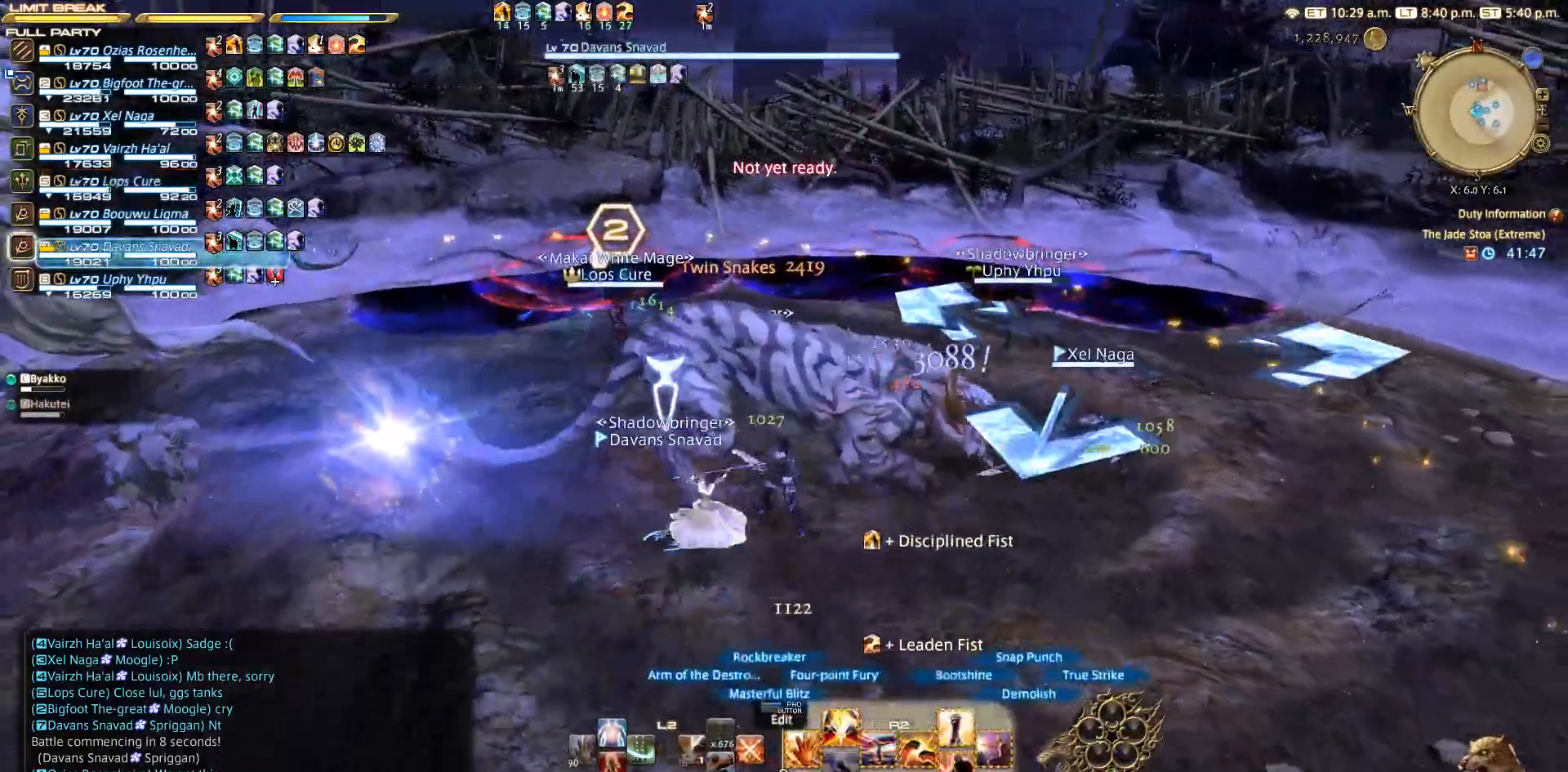
{"buttons": ["R2"], "left_stick": "down-right", "right_stick": "center", "events": [[33, "TRIANGLE", "down"], [250, "TRIANGLE", "up"], [300, "TRIANGLE", "down"], [400, "TRIANGLE", "up"], [483, "left_stick", "down-right"]]}
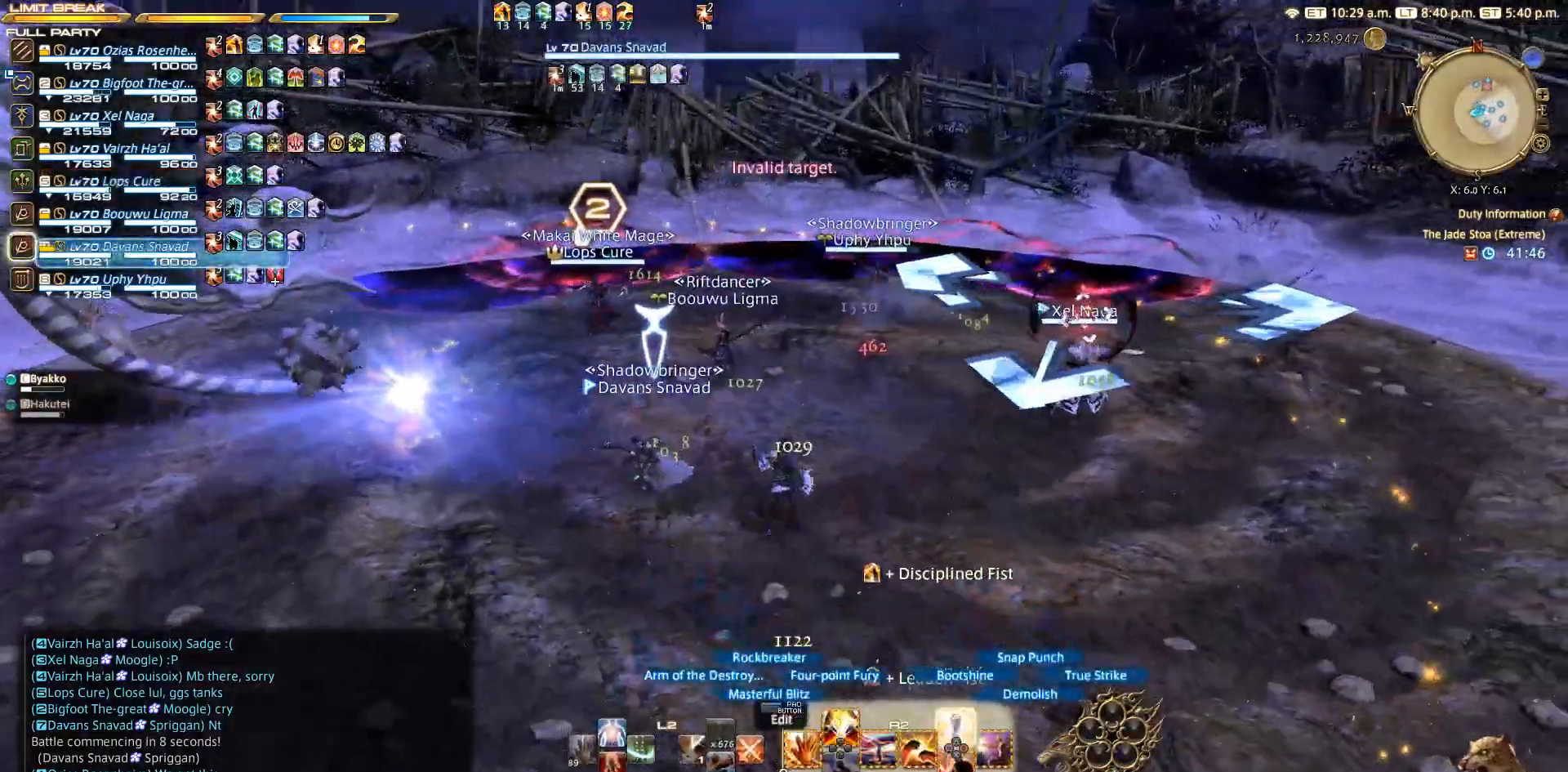
{"buttons": [], "left_stick": "up-left", "right_stick": "center", "events": [[33, "R2", "up"], [33, "left_stick", "right"], [167, "left_stick", "down"], [300, "left_stick", "left"], [383, "left_stick", "up-left"]]}
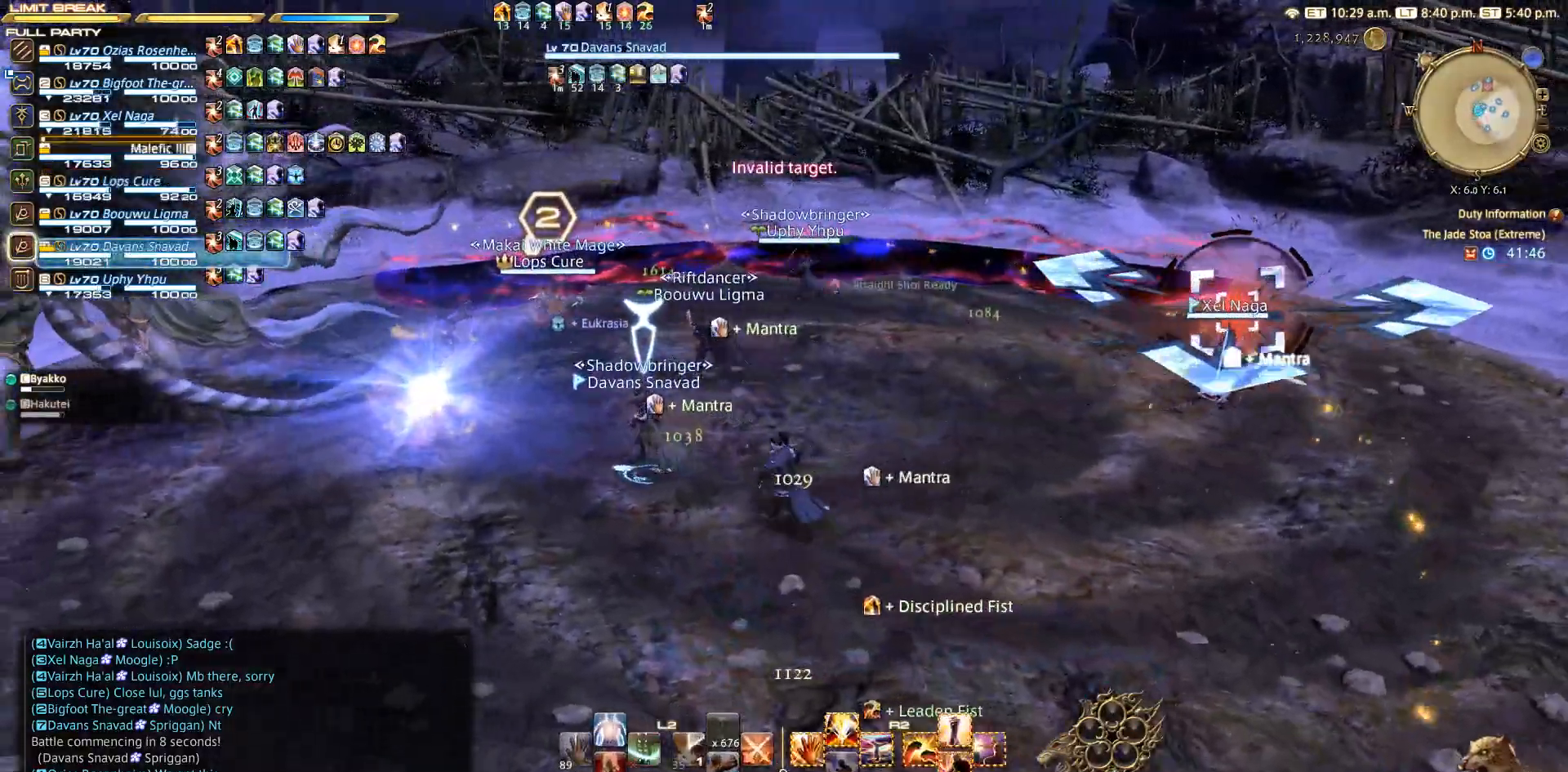
{"buttons": [], "left_stick": "left", "right_stick": "right", "events": [[17, "left_stick", "left"], [383, "right_stick", "right"]]}
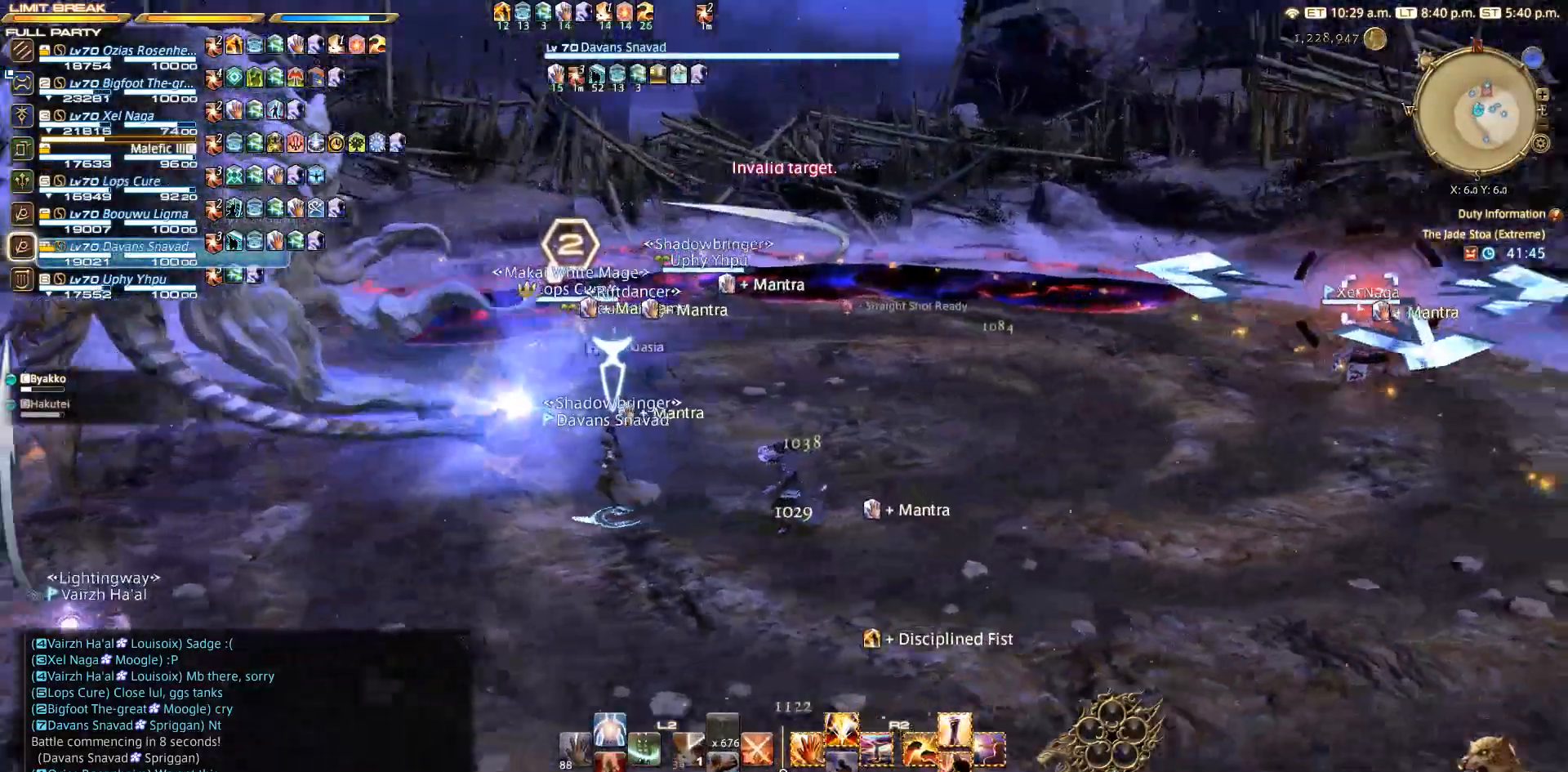
{"buttons": ["CIRCLE"], "left_stick": "down", "right_stick": "center", "events": [[133, "left_stick", "down"], [267, "right_stick", "center"], [333, "CIRCLE", "down"]]}
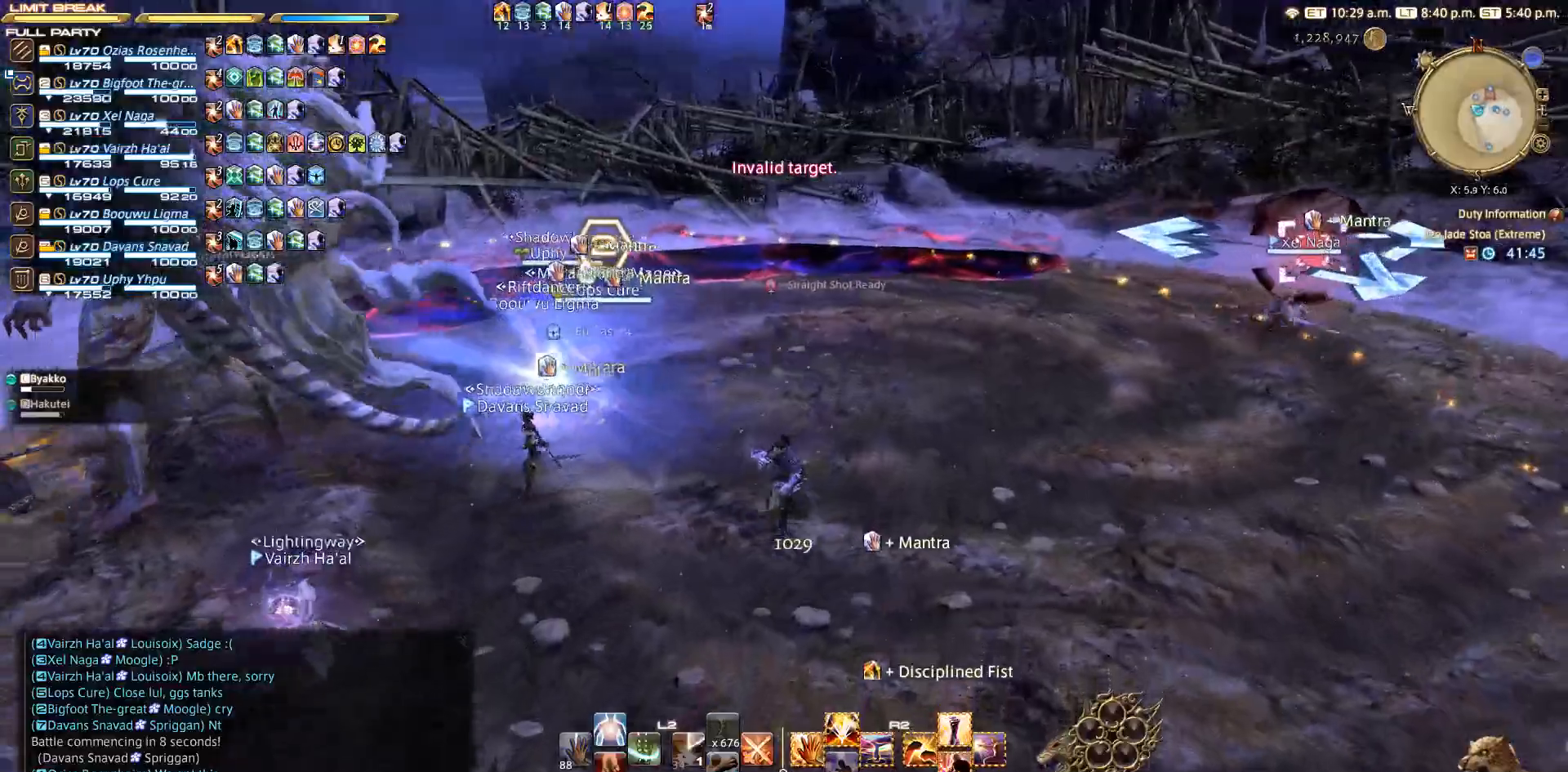
{"buttons": [], "left_stick": "left", "right_stick": "center", "events": [[83, "CIRCLE", "up"], [167, "left_stick", "left"], [333, "CIRCLE", "down"], [367, "CIRCLE", "up"], [367, "CROSS", "down"], [433, "CROSS", "up"]]}
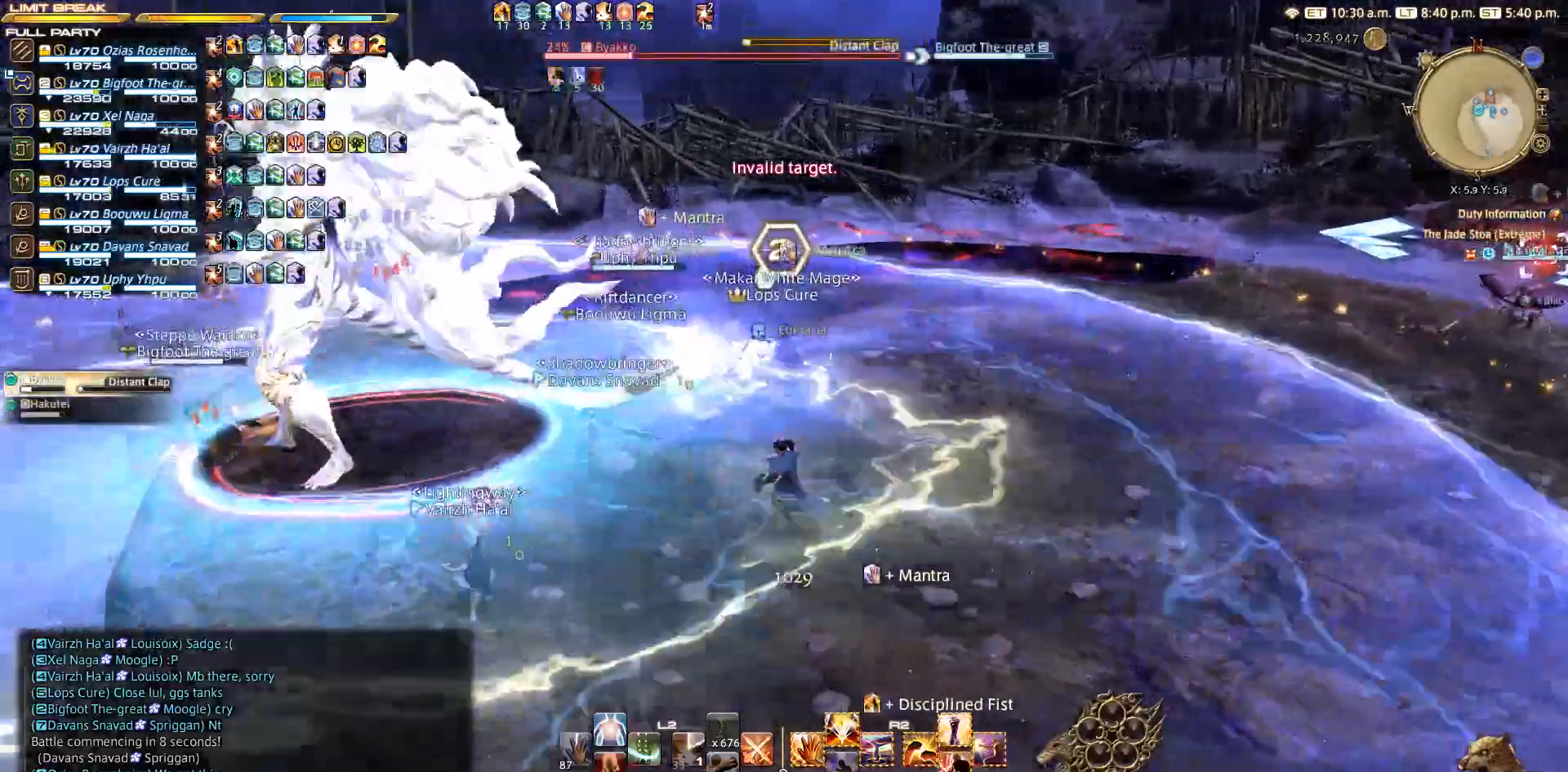
{"buttons": ["TRIANGLE", "R2"], "left_stick": "left", "right_stick": "center", "events": [[267, "R2", "down"], [500, "TRIANGLE", "down"]]}
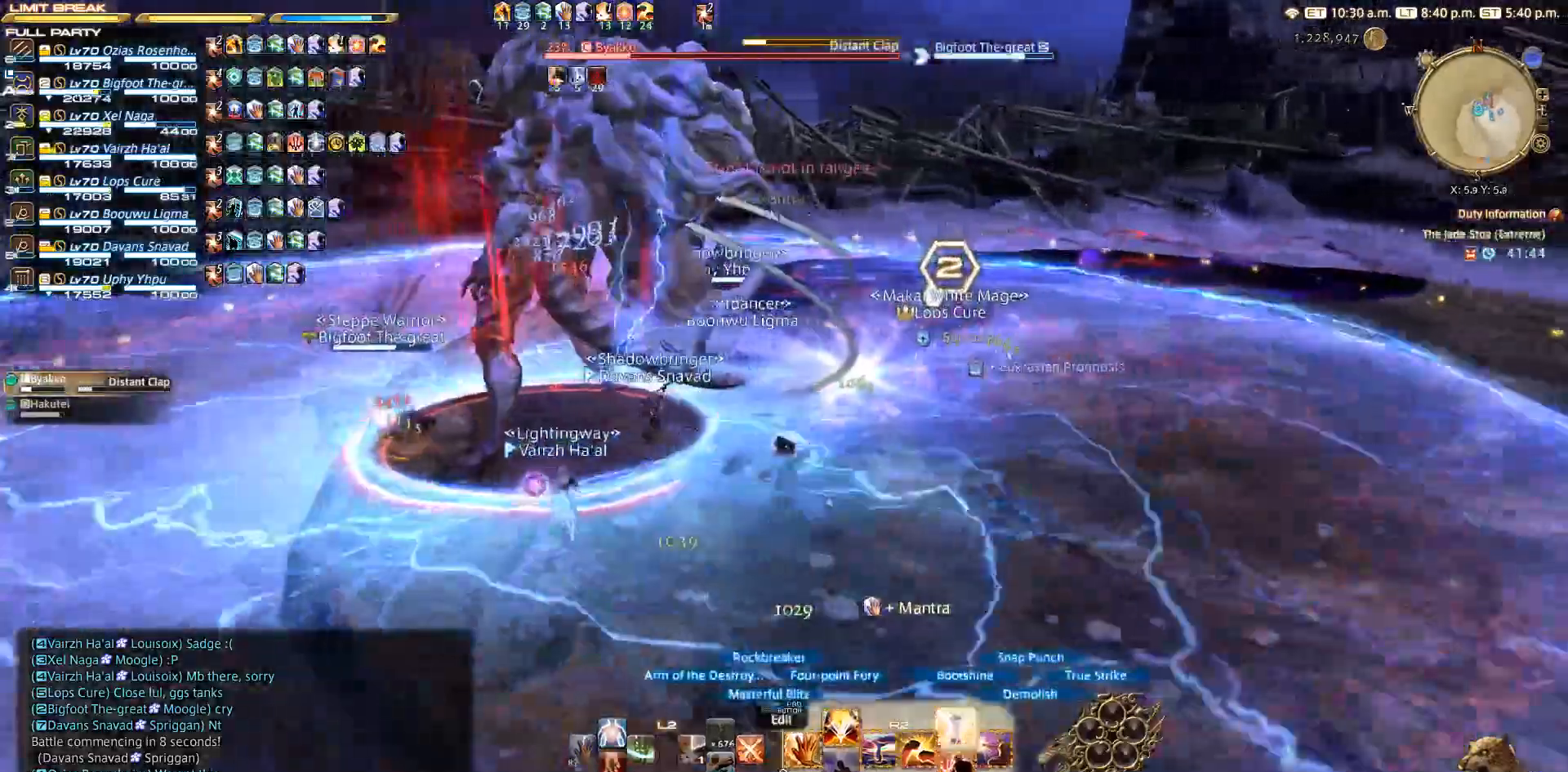
{"buttons": ["TRIANGLE", "R2"], "left_stick": "up-left", "right_stick": "center", "events": [[33, "TRIANGLE", "up"], [100, "TRIANGLE", "down"], [183, "TRIANGLE", "up"], [267, "left_stick", "up-left"], [367, "TRIANGLE", "down"], [433, "TRIANGLE", "up"], [500, "TRIANGLE", "down"]]}
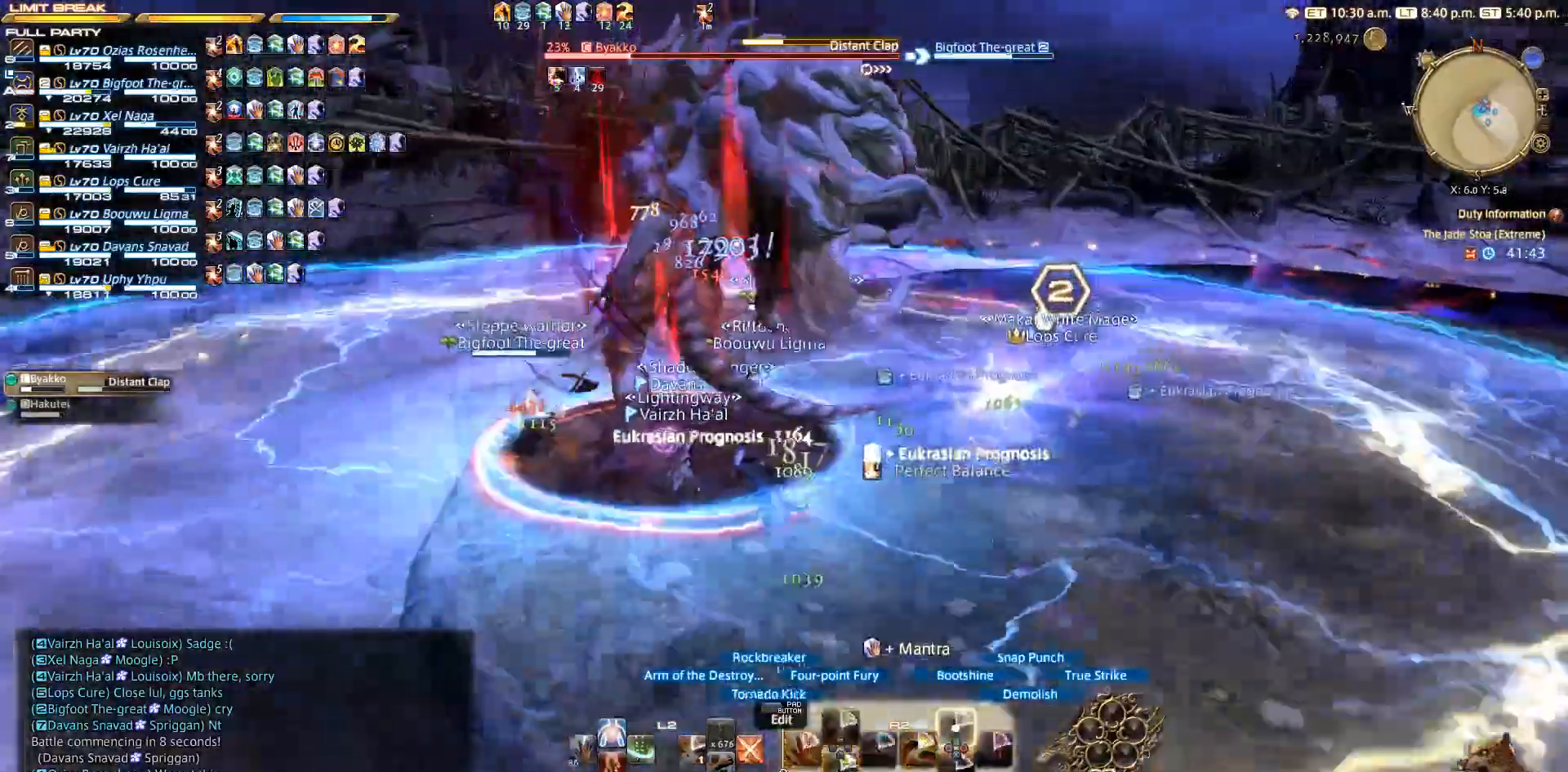
{"buttons": ["TRIANGLE", "R2"], "left_stick": "up-left", "right_stick": "right", "events": [[183, "right_stick", "down-right"], [483, "right_stick", "right"]]}
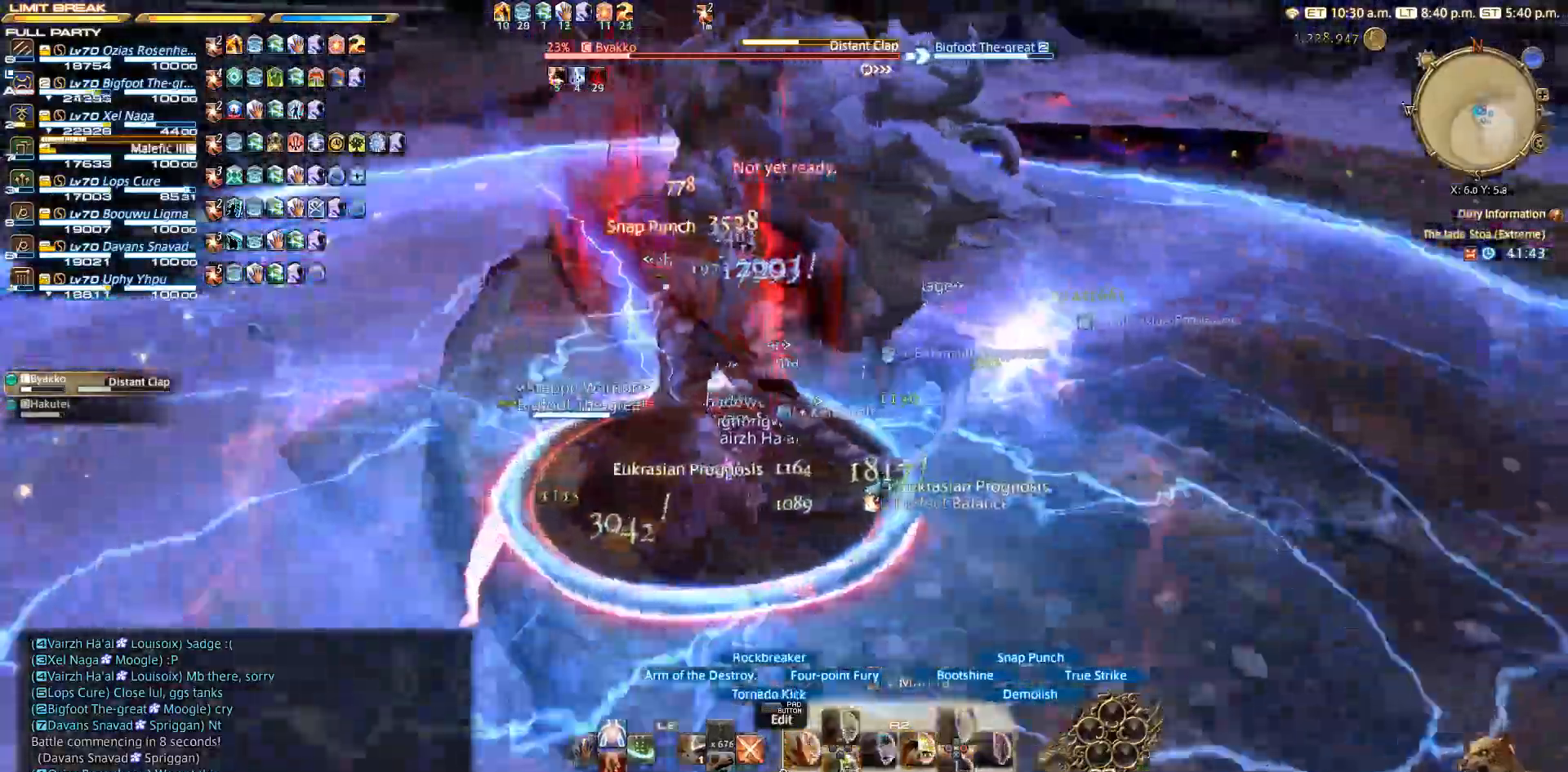
{"buttons": ["SQUARE", "TRIANGLE", "R2"], "left_stick": "center", "right_stick": "center", "events": [[67, "left_stick", "center"], [267, "SQUARE", "down"], [267, "TRIANGLE", "up"], [333, "TRIANGLE", "down"], [333, "right_stick", "center"], [367, "SQUARE", "up"], [500, "SQUARE", "down"]]}
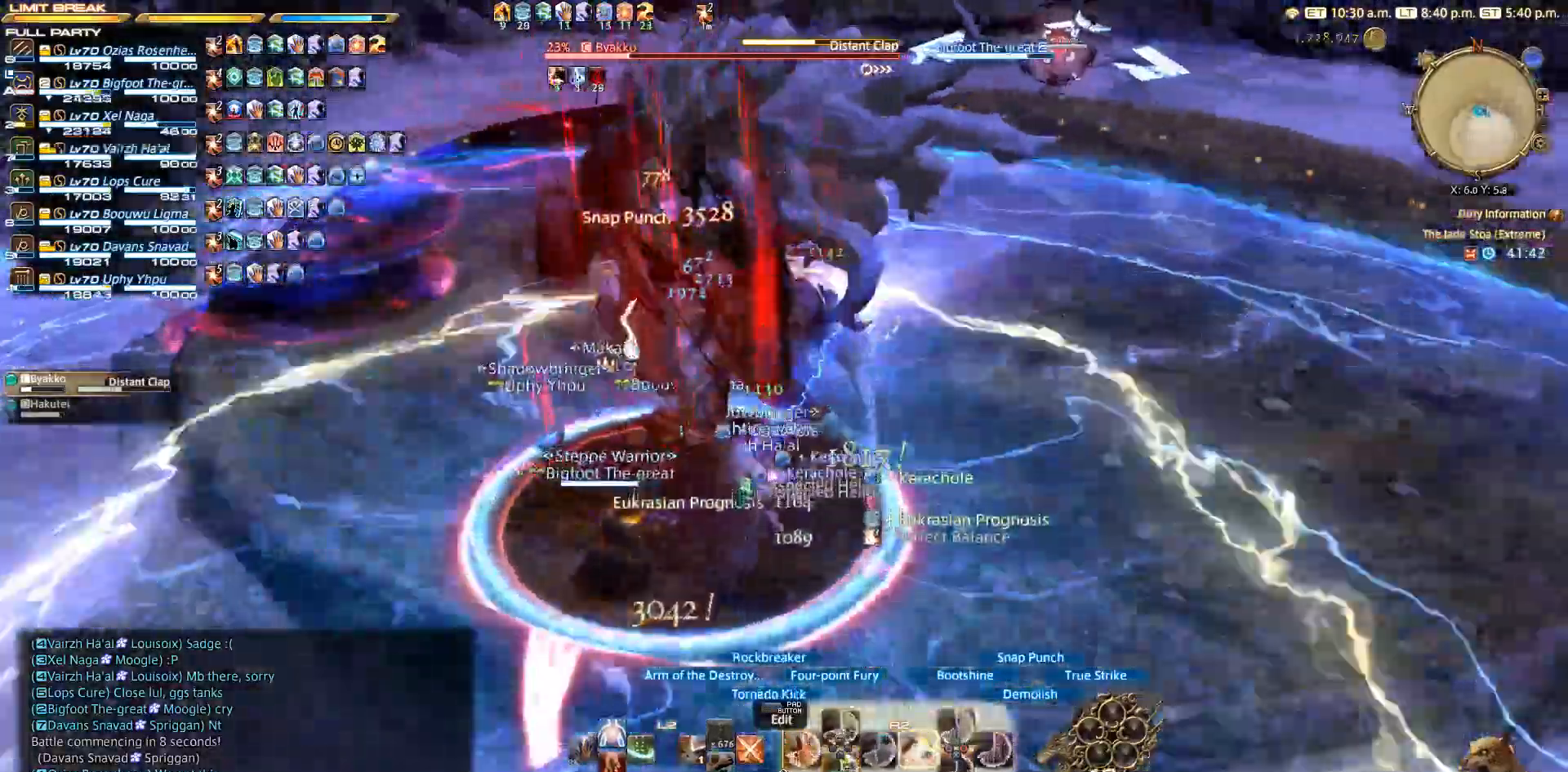
{"buttons": ["SQUARE", "R2"], "left_stick": "center", "right_stick": "center", "events": [[33, "TRIANGLE", "up"]]}
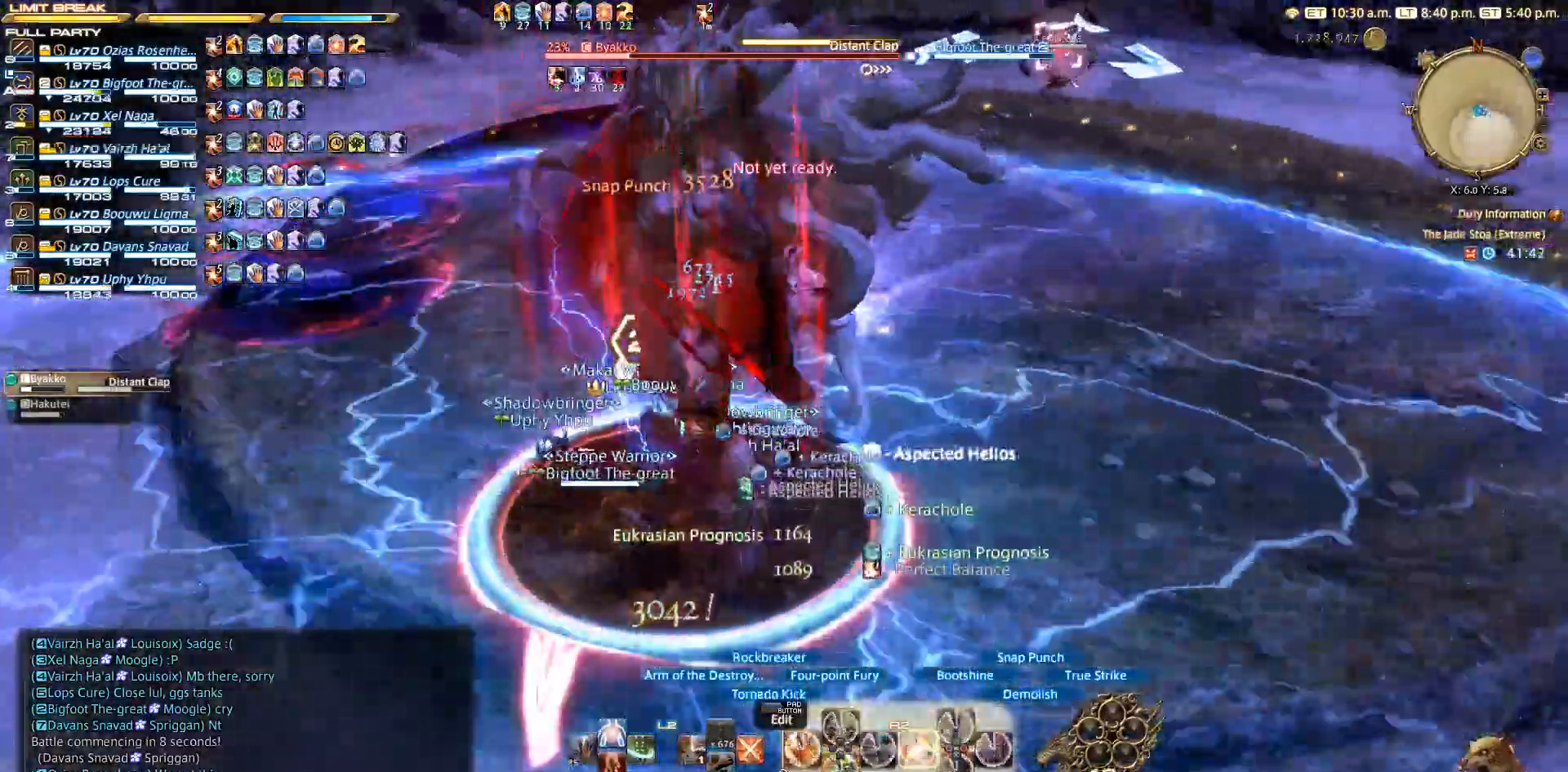
{"buttons": ["SQUARE", "R2"], "left_stick": "center", "right_stick": "center", "events": []}
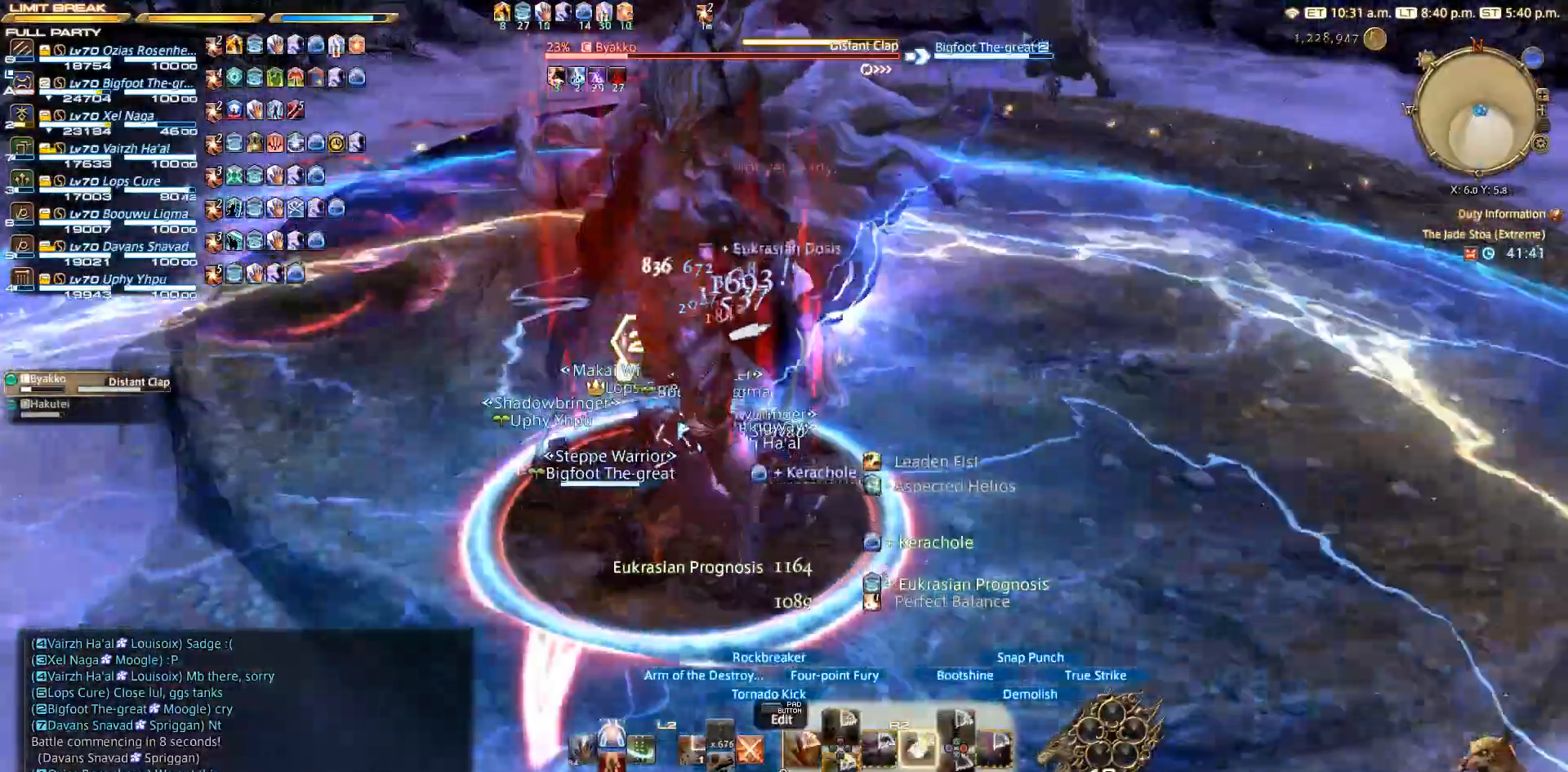
{"buttons": ["SQUARE", "R2"], "left_stick": "center", "right_stick": "center", "events": [[383, "CIRCLE", "down"], [450, "CIRCLE", "up"]]}